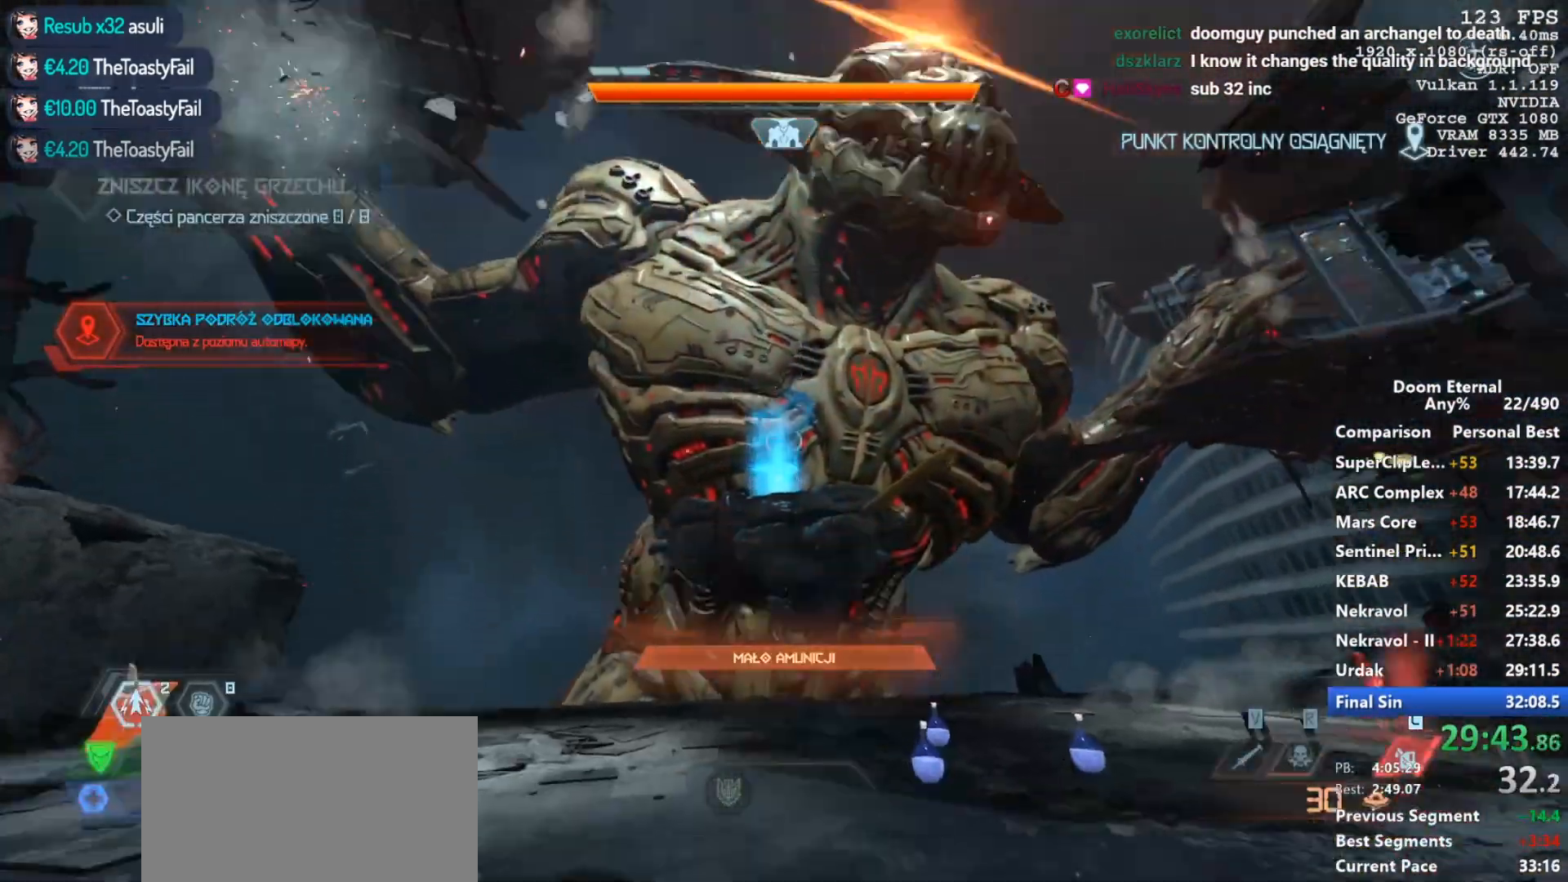
Gameplay with keyboard and mouse; each line is a JSON object with the keys and mouse buttons held at the frame after it. "events" lists presses ("down") and releases ("up") of "1", "2", "3", "4", "5", "a", "alt", "c", "ctrl", "d", "e", "f", "q", "r", "s", "shift", "space", "tab", "v", "w", "x", "z", "mouse_left", "mouse_wheel", "mouse_right", "mouse_mb4" and "mouse_mb5" between this image and that frame as [ms after this image, input, new state], when the widget could be followed in between. "mouse_left", "mouse_wheel", "mouse_right", "mouse_mb4", "mouse_mb5" = the "left", "wheel", "right", "mb4", "mb5" buttons of the "mouse" list. No other keys are recorded. "wheel" means that the mouse wheel is clicked or scrolled. Not read: mouse_move.
{"keys": ["a", "w"], "mouse": [], "events": [[233, "mouse_left", "down"], [333, "a", "down"], [383, "mouse_left", "up"]]}
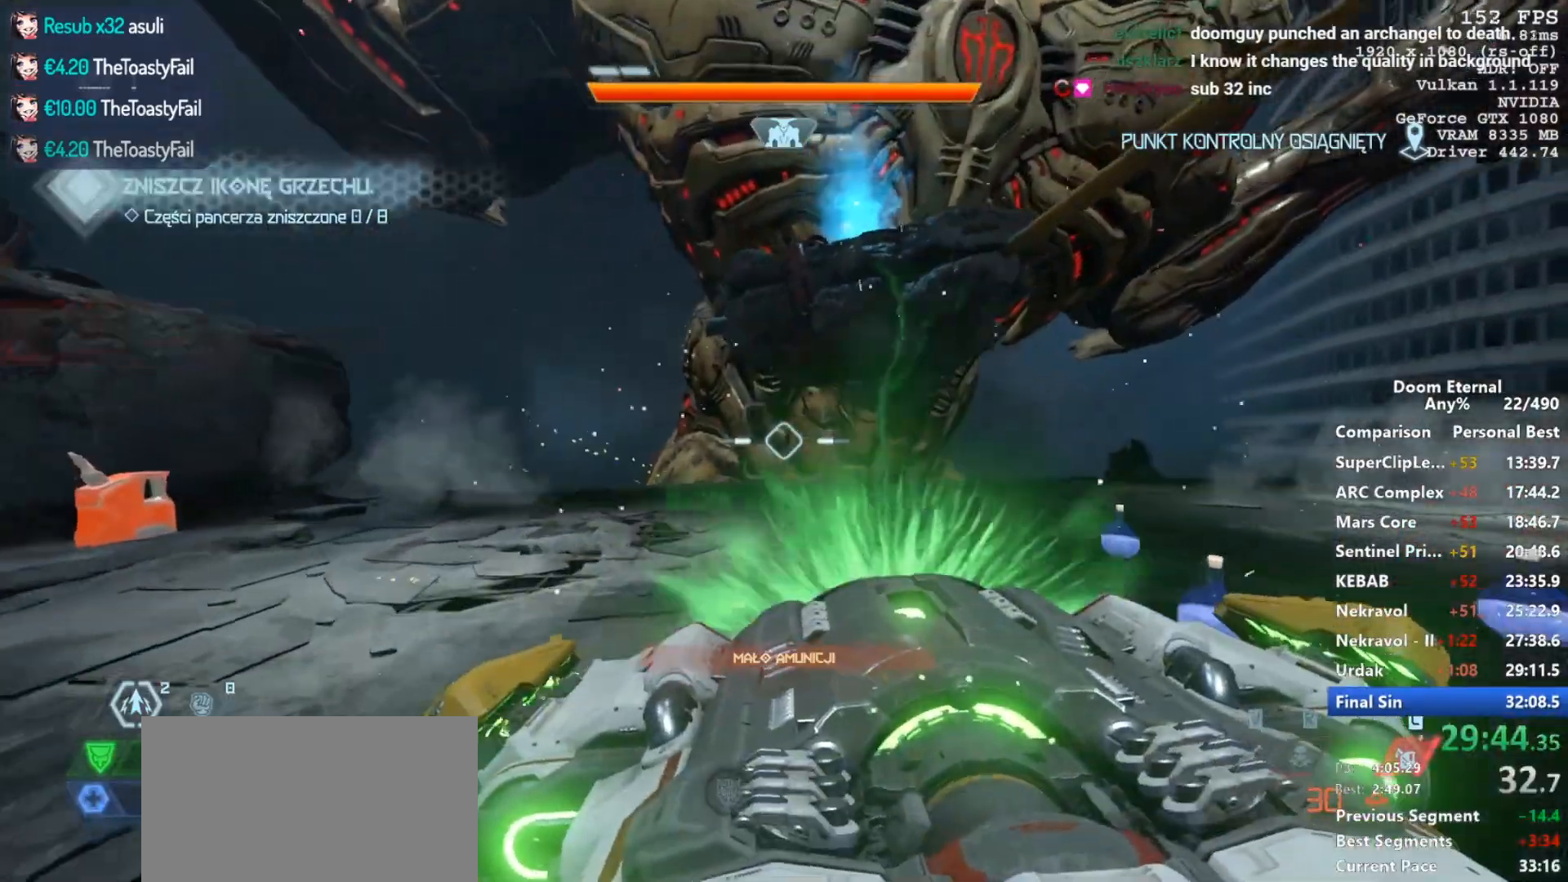
{"keys": ["w"], "mouse": [], "events": [[17, "a", "up"]]}
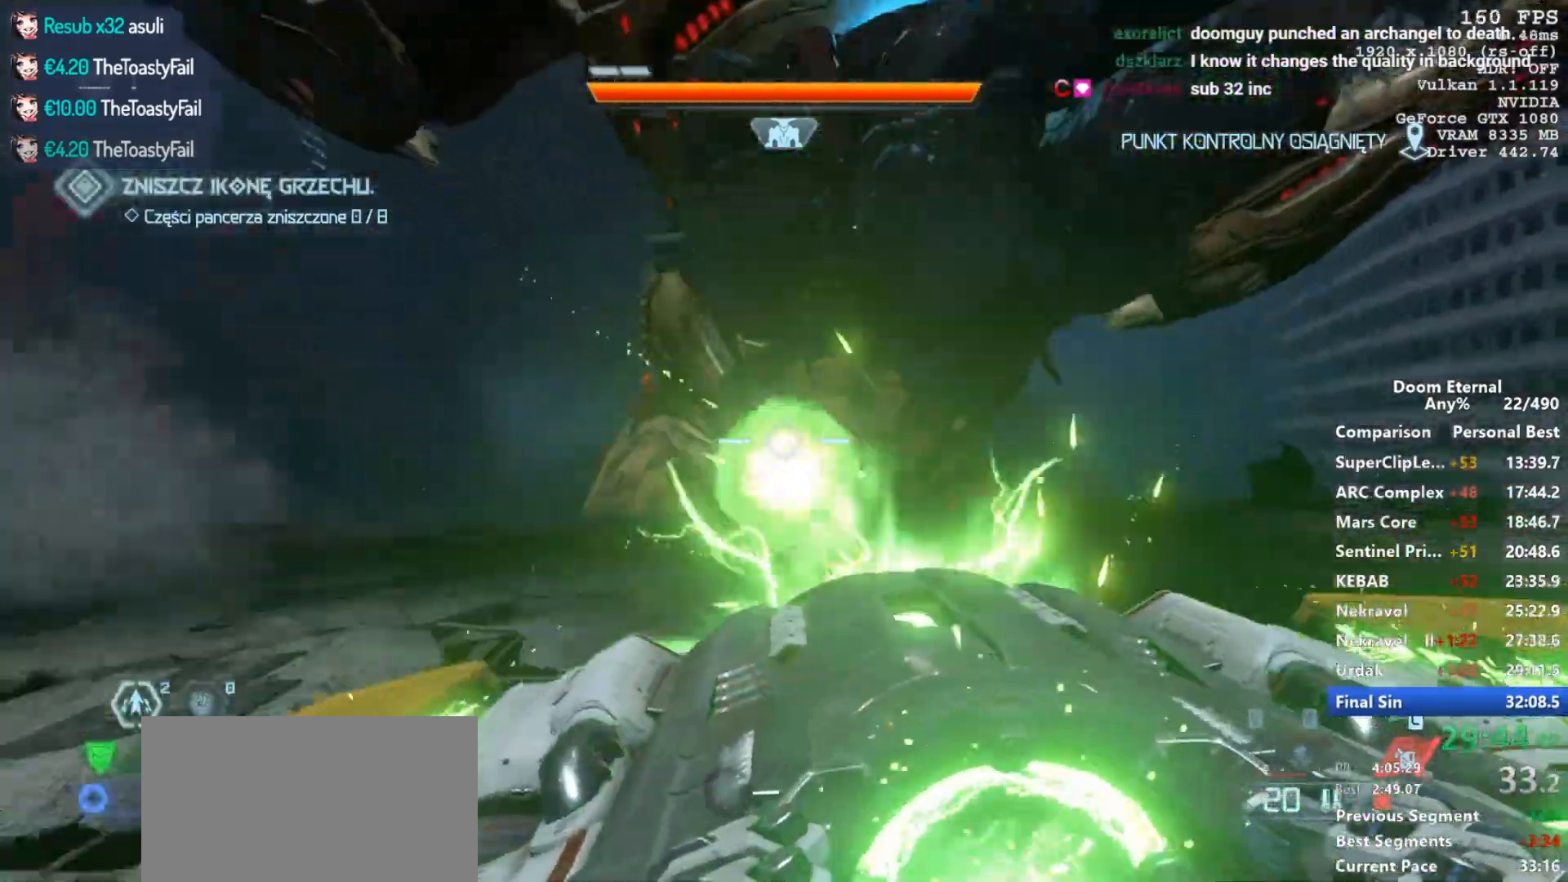
{"keys": ["w"], "mouse": [], "events": []}
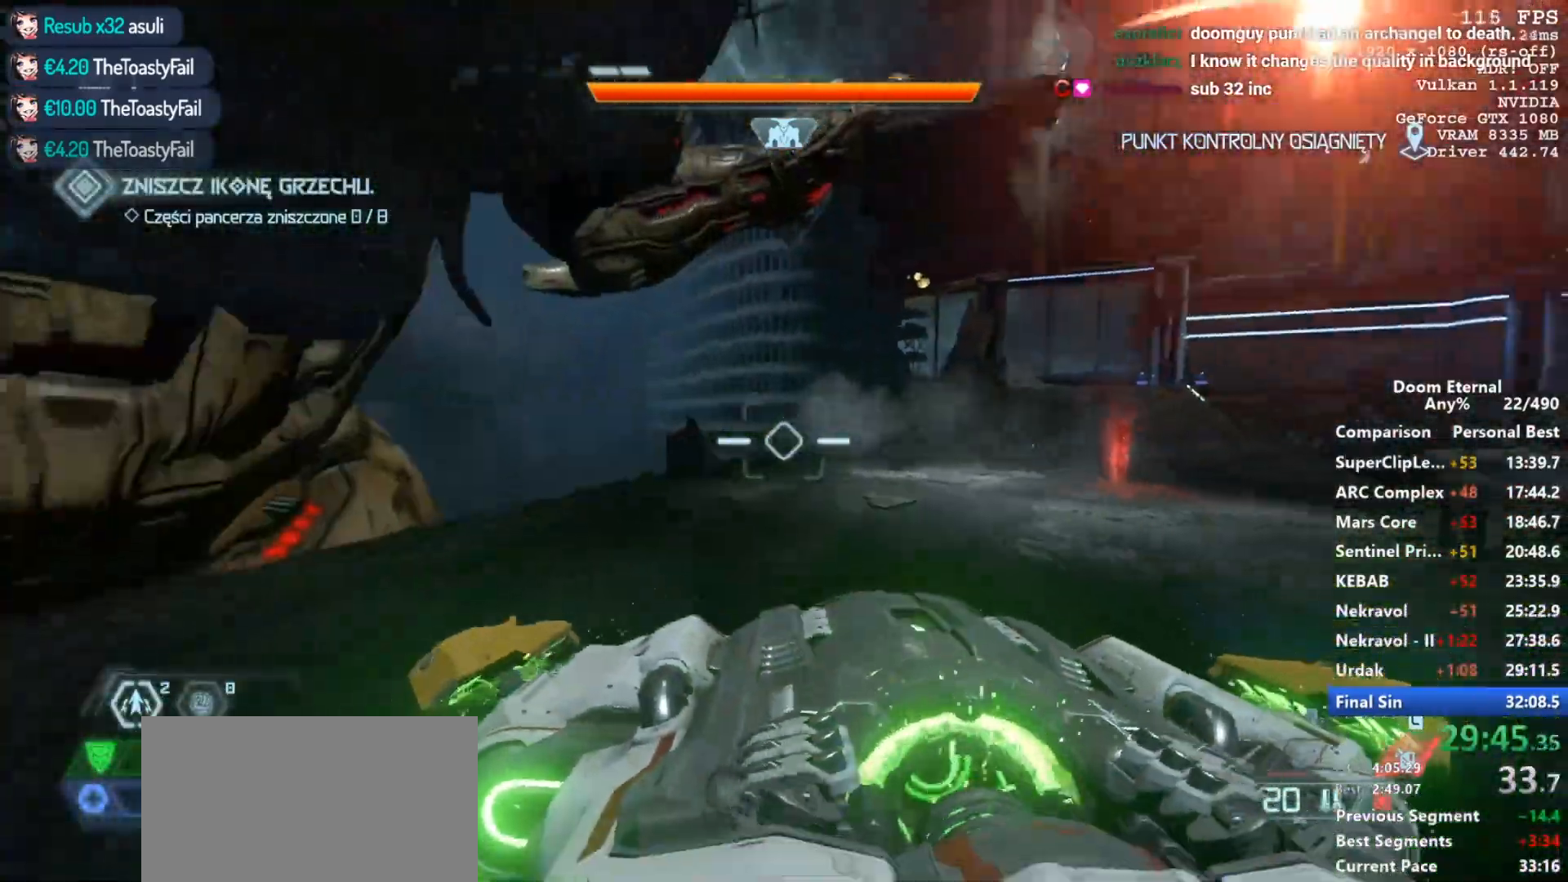
{"keys": ["3", "w"], "mouse": [], "events": [[50, "3", "down"], [150, "3", "up"], [233, "3", "down"], [333, "3", "up"], [433, "3", "down"]]}
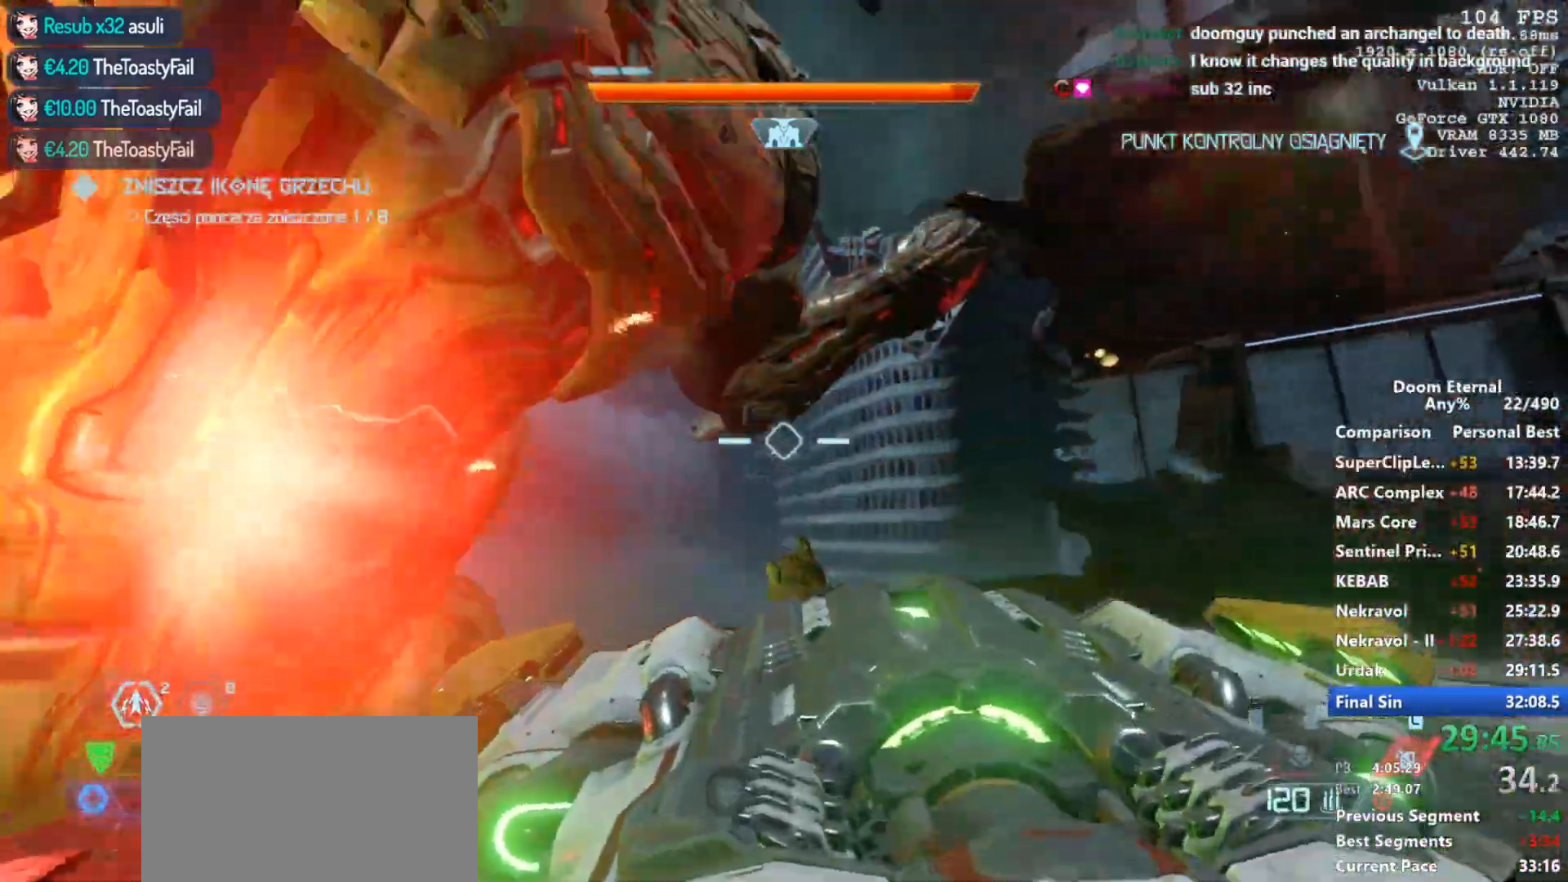
{"keys": ["w"], "mouse": [], "events": [[17, "3", "up"], [117, "3", "down"], [200, "3", "up"], [250, "3", "down"], [400, "3", "up"]]}
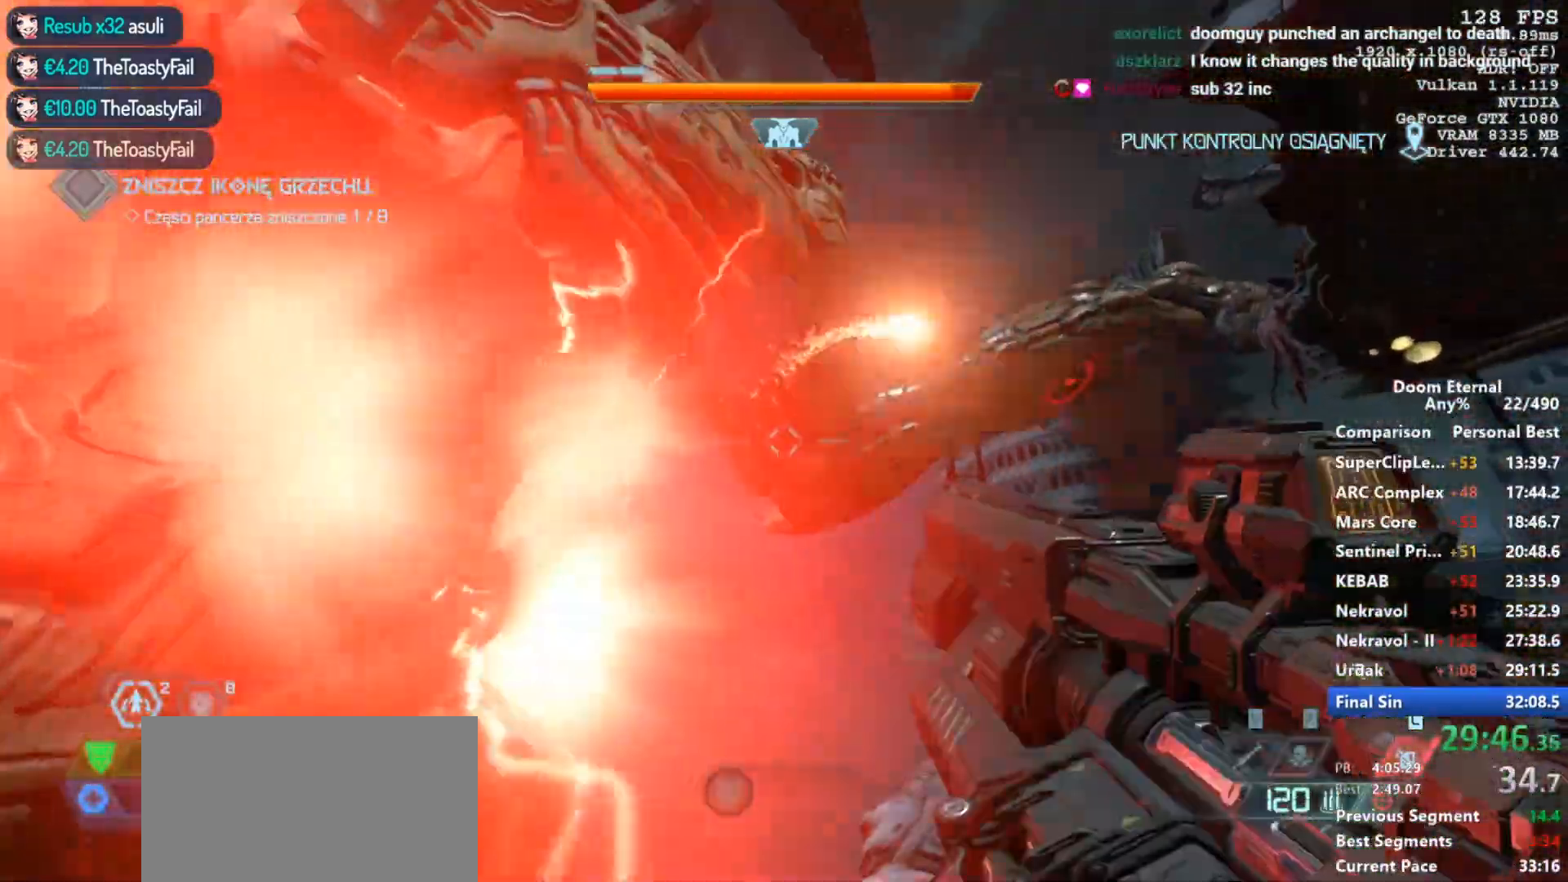
{"keys": ["d"], "mouse": ["left", "right"], "events": [[33, "d", "down"], [33, "mouse_right", "down"], [33, "w", "up"], [133, "w", "down"], [267, "mouse_left", "down"], [267, "w", "up"]]}
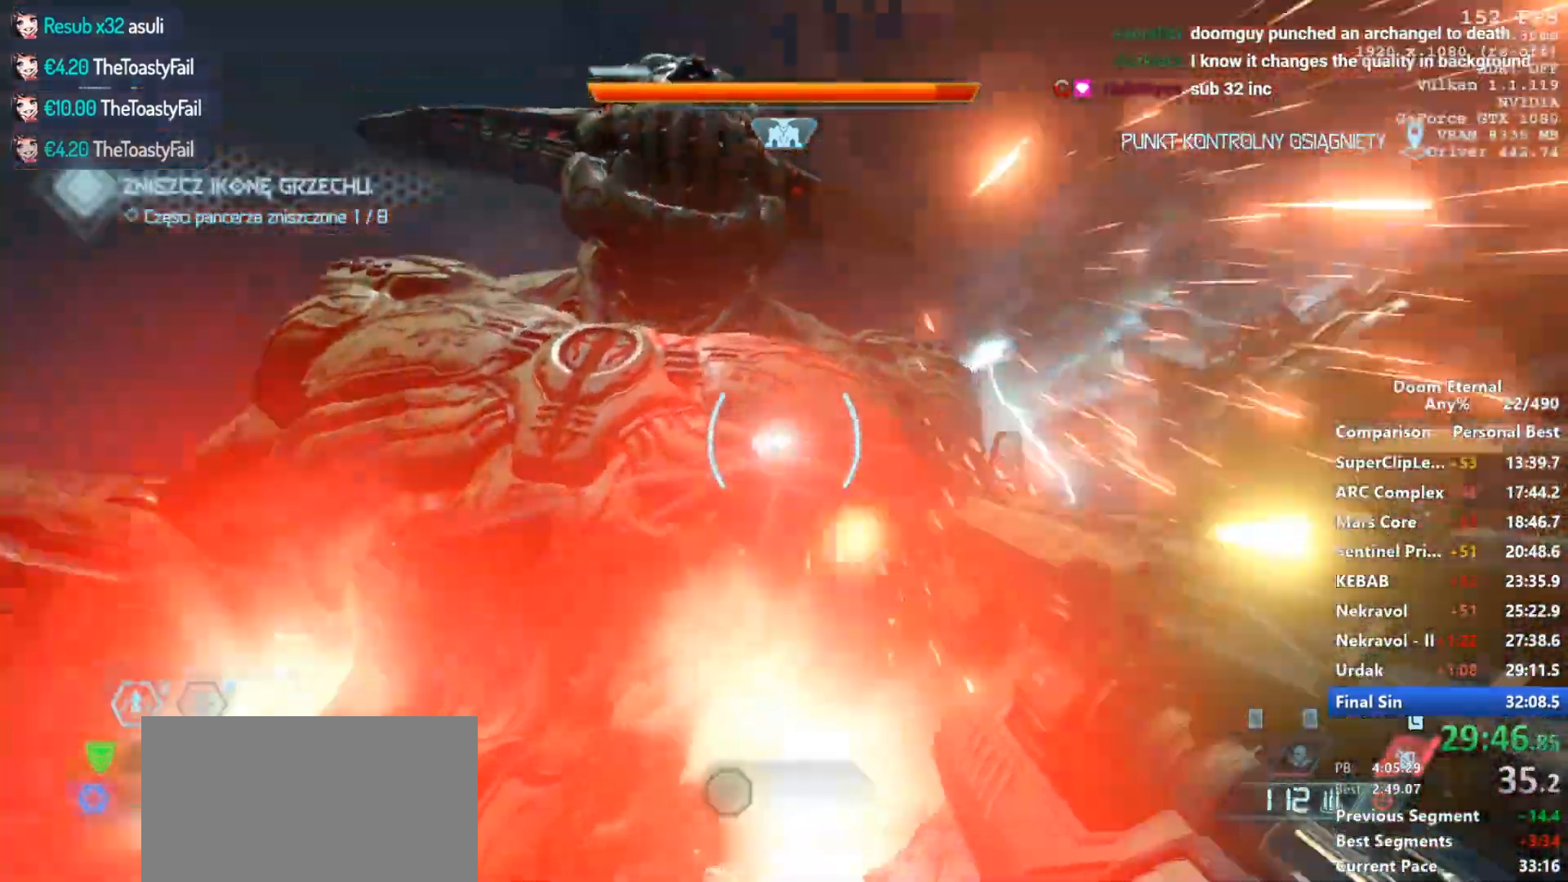
{"keys": [], "mouse": ["left", "right"], "events": [[50, "d", "up"]]}
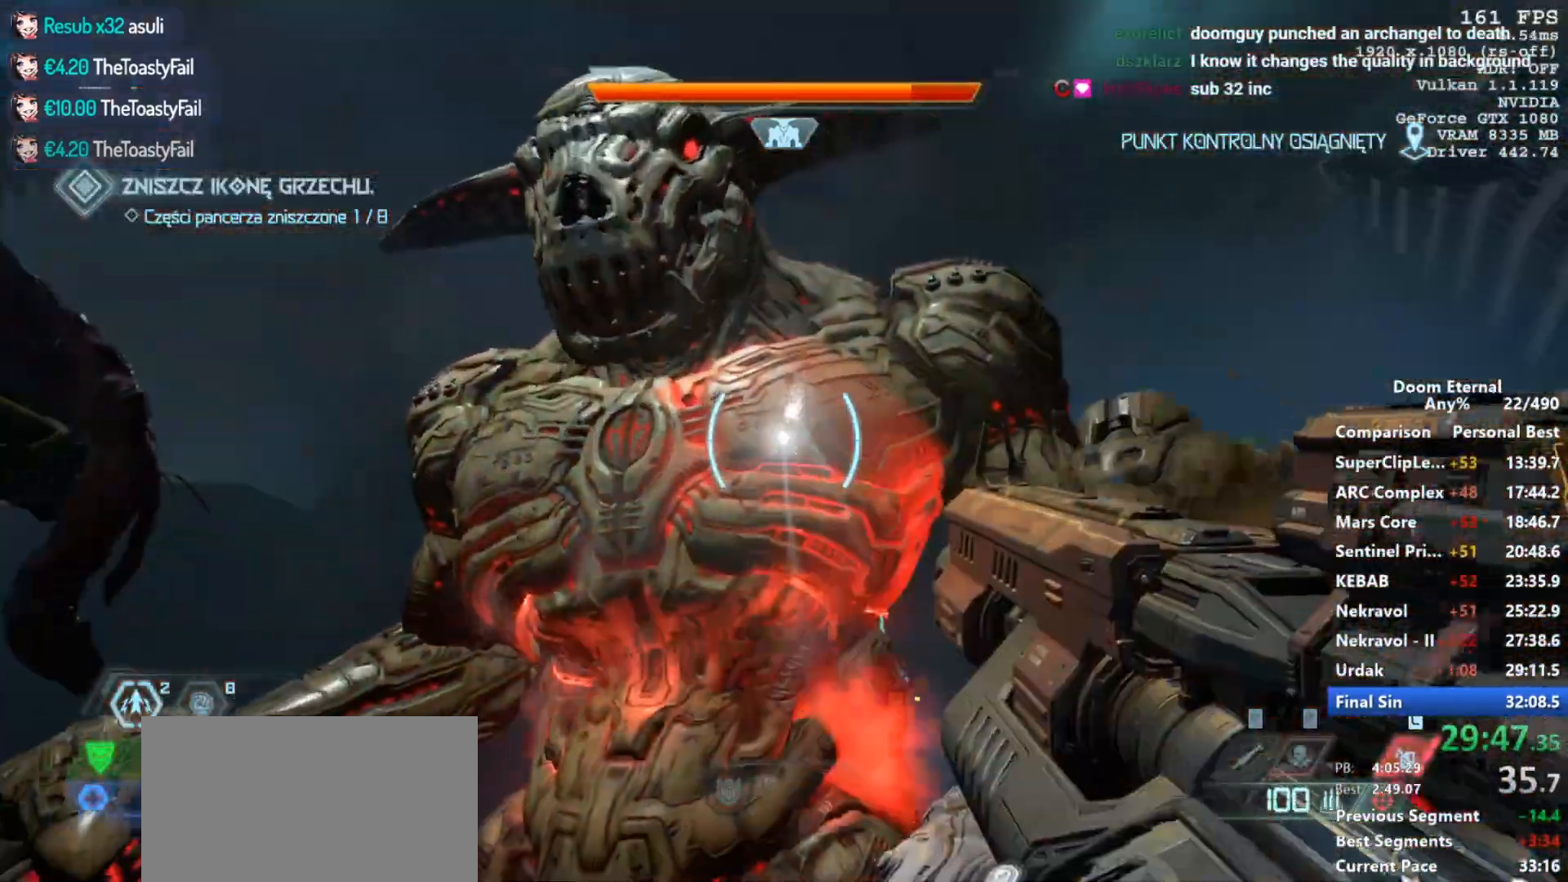
{"keys": [], "mouse": ["left", "right"], "events": []}
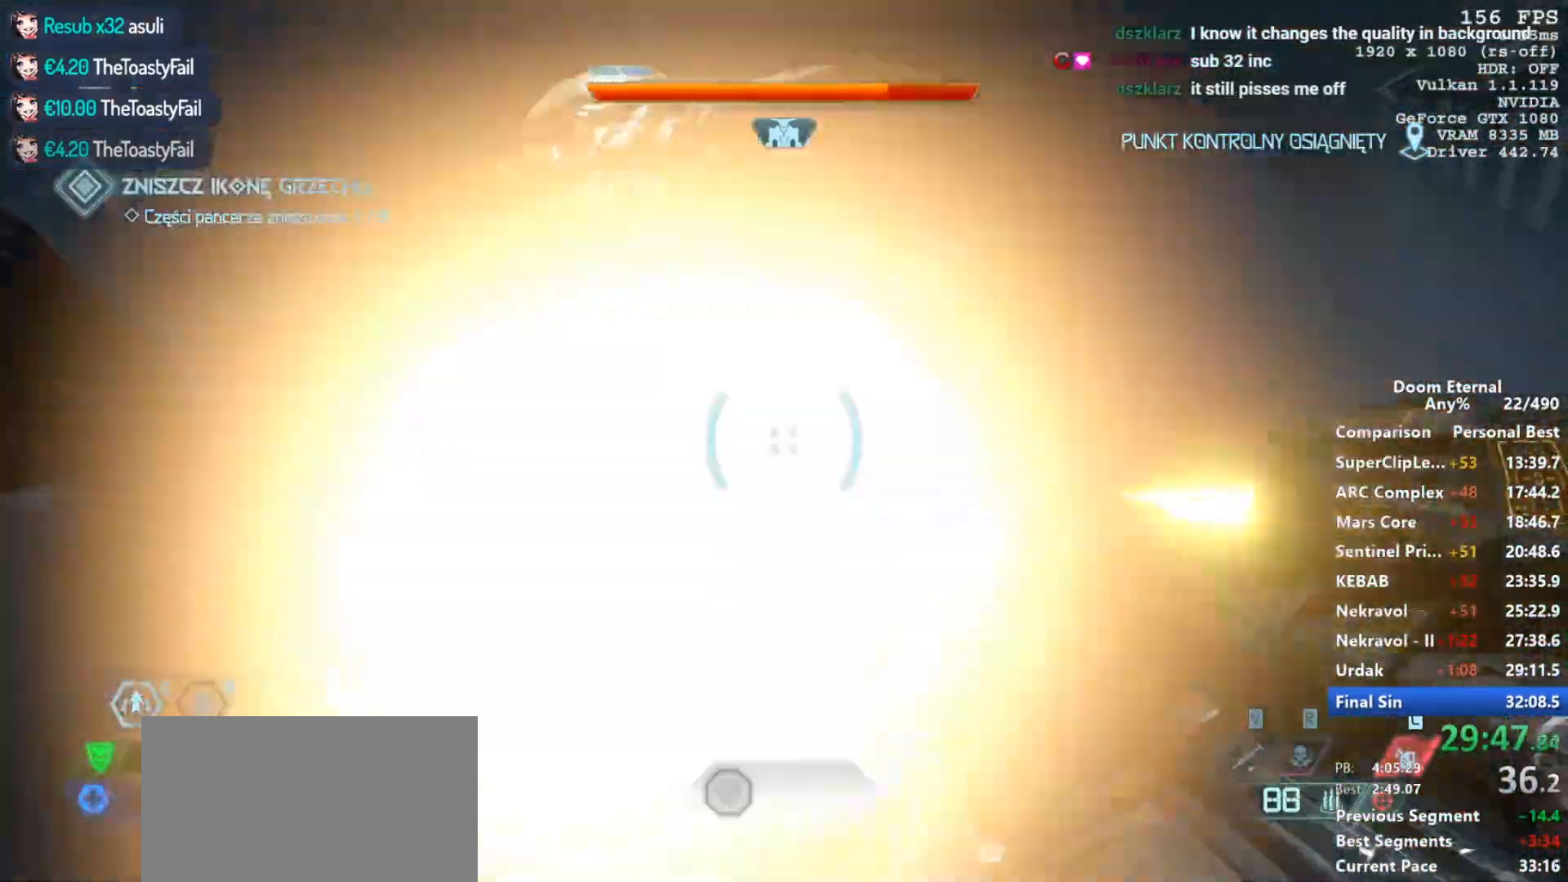
{"keys": [], "mouse": ["right"], "events": [[133, "mouse_left", "up"], [267, "a", "down"], [500, "a", "up"]]}
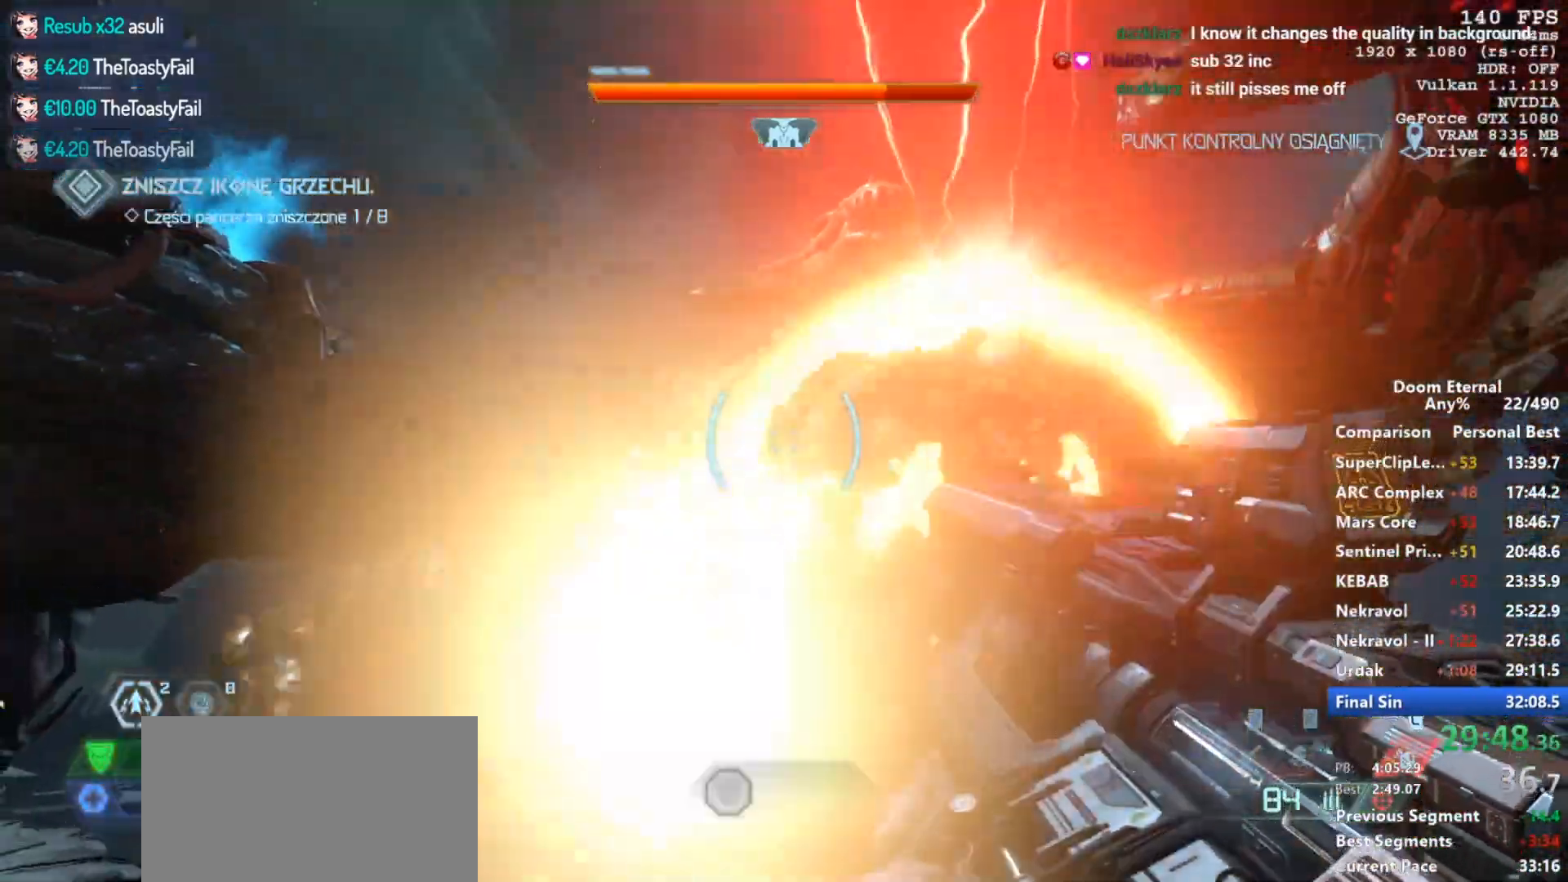
{"keys": [], "mouse": ["left", "right"], "events": [[233, "mouse_left", "down"]]}
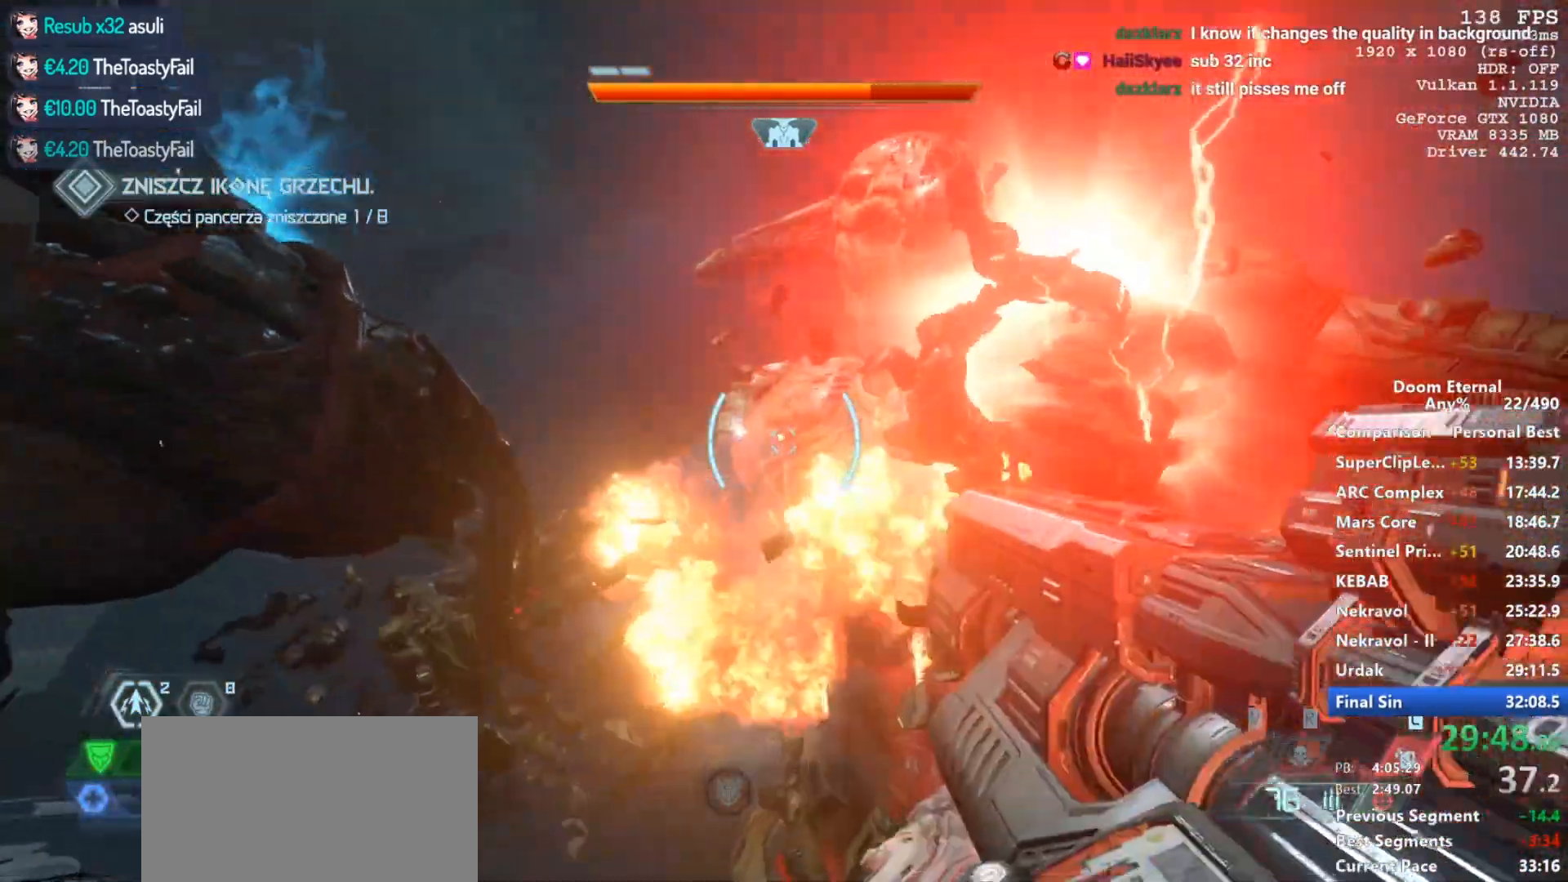
{"keys": [], "mouse": ["left", "right"], "events": []}
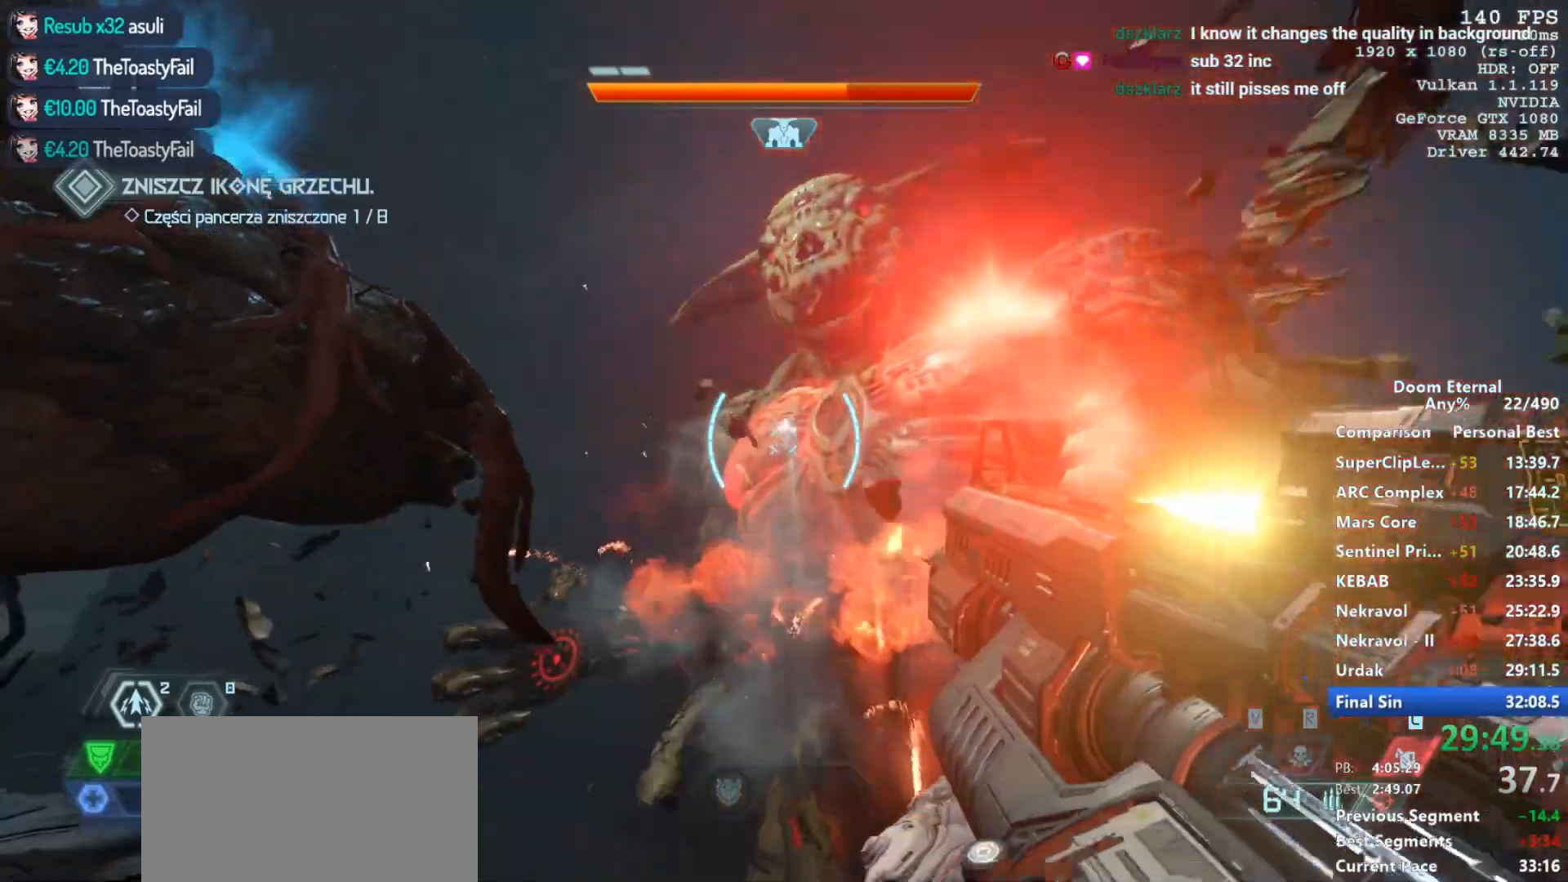
{"keys": [], "mouse": ["right"], "events": [[500, "mouse_left", "up"]]}
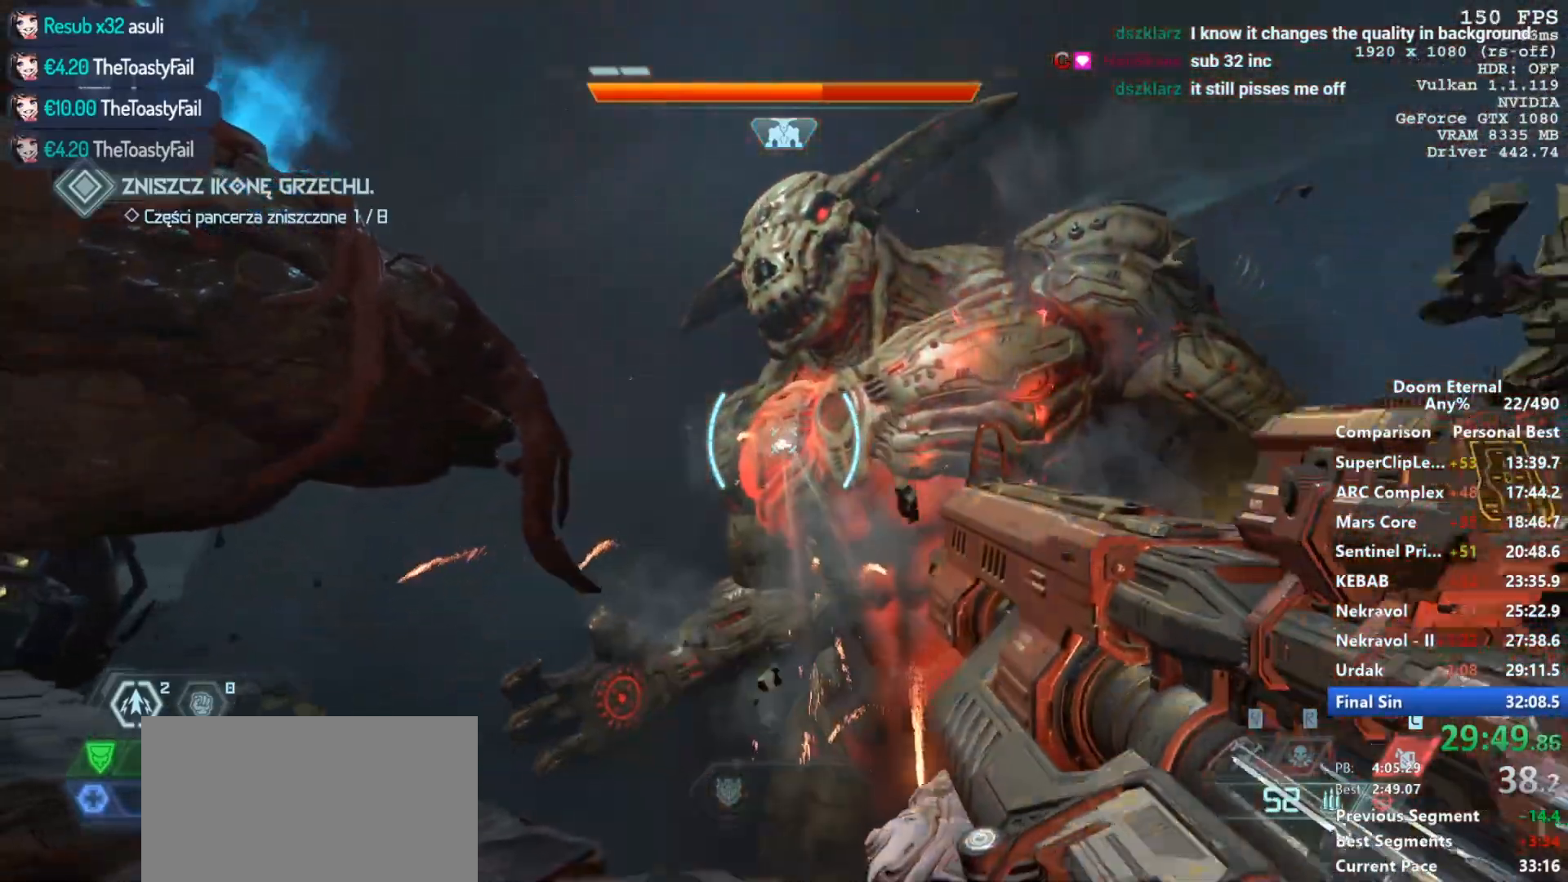
{"keys": ["d", "w"], "mouse": ["right"], "events": [[50, "mouse_left", "down"], [150, "mouse_left", "up"], [233, "mouse_left", "down"], [283, "mouse_left", "up"], [383, "d", "down"], [467, "w", "down"]]}
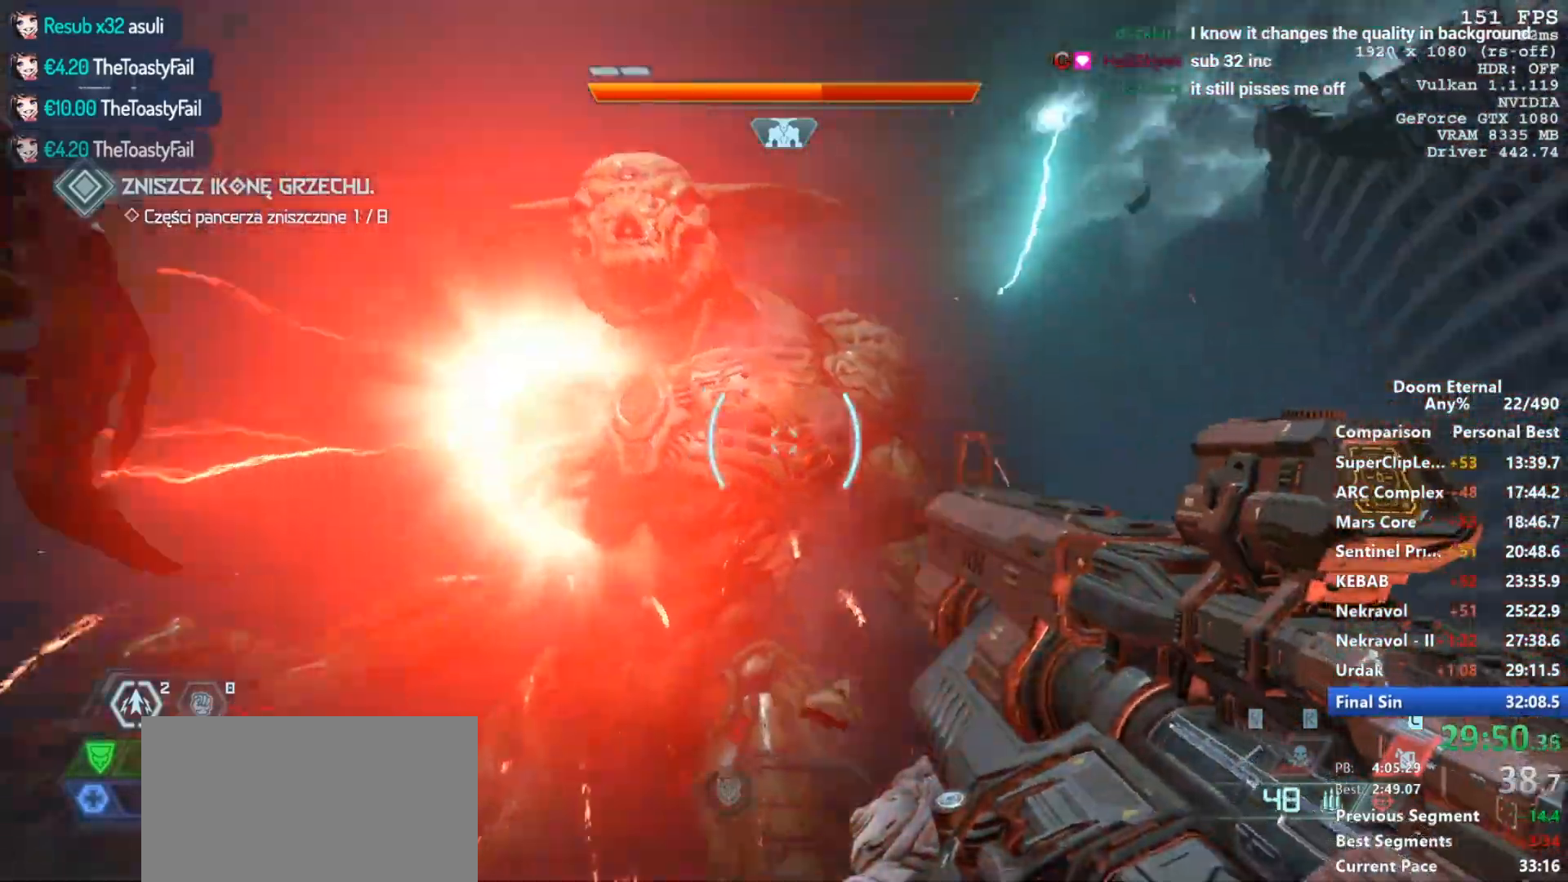
{"keys": ["d", "w"], "mouse": ["left", "right"], "events": [[200, "mouse_left", "down"], [350, "d", "up"], [483, "d", "down"]]}
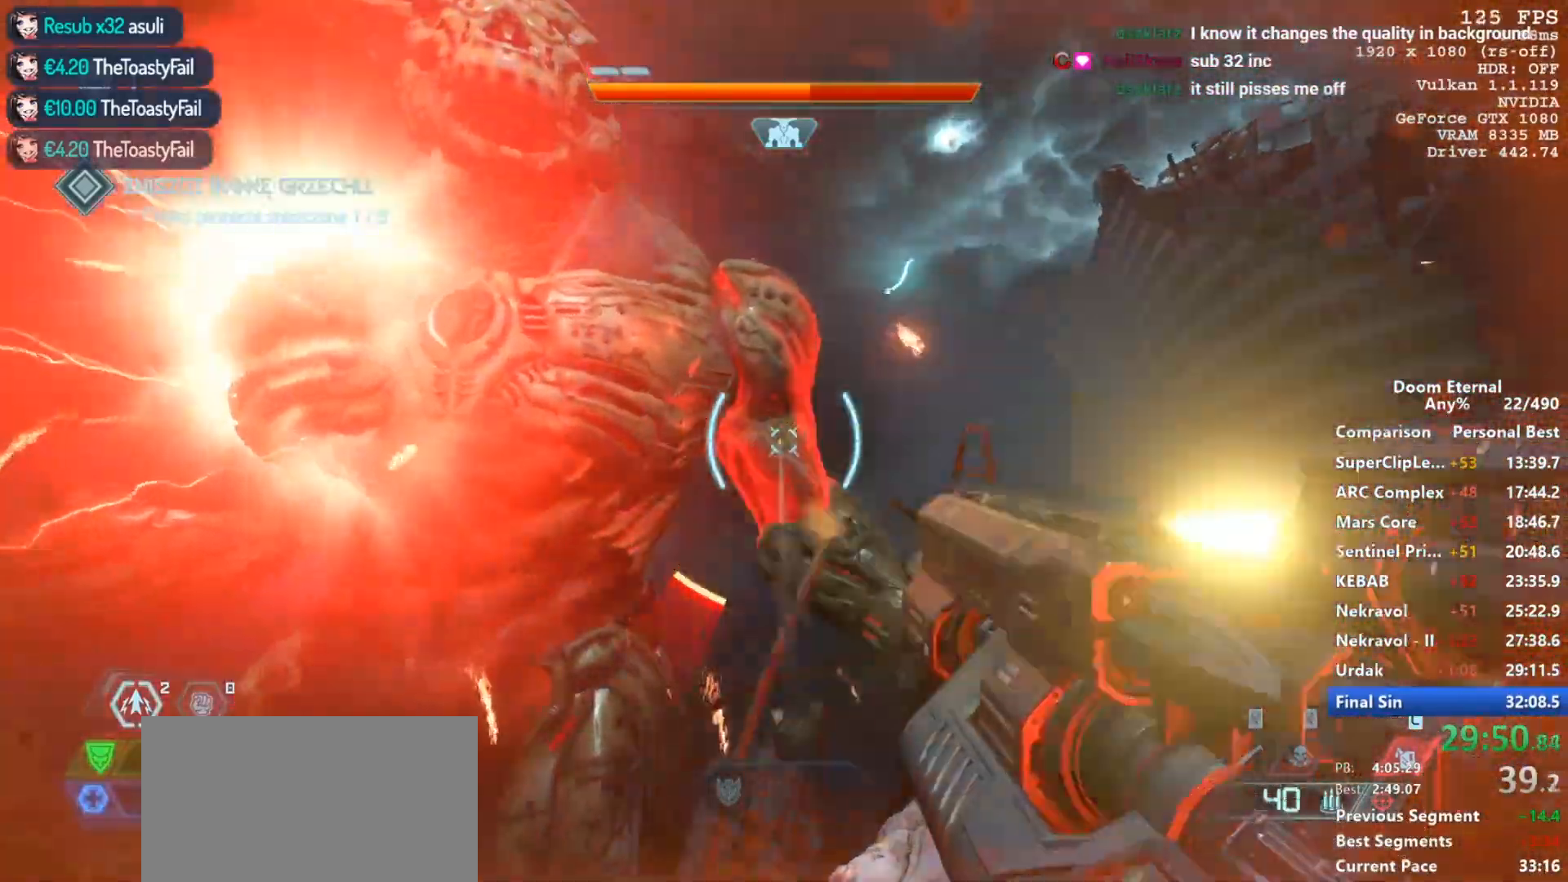
{"keys": [], "mouse": ["left", "right"], "events": [[83, "d", "up"], [83, "w", "up"]]}
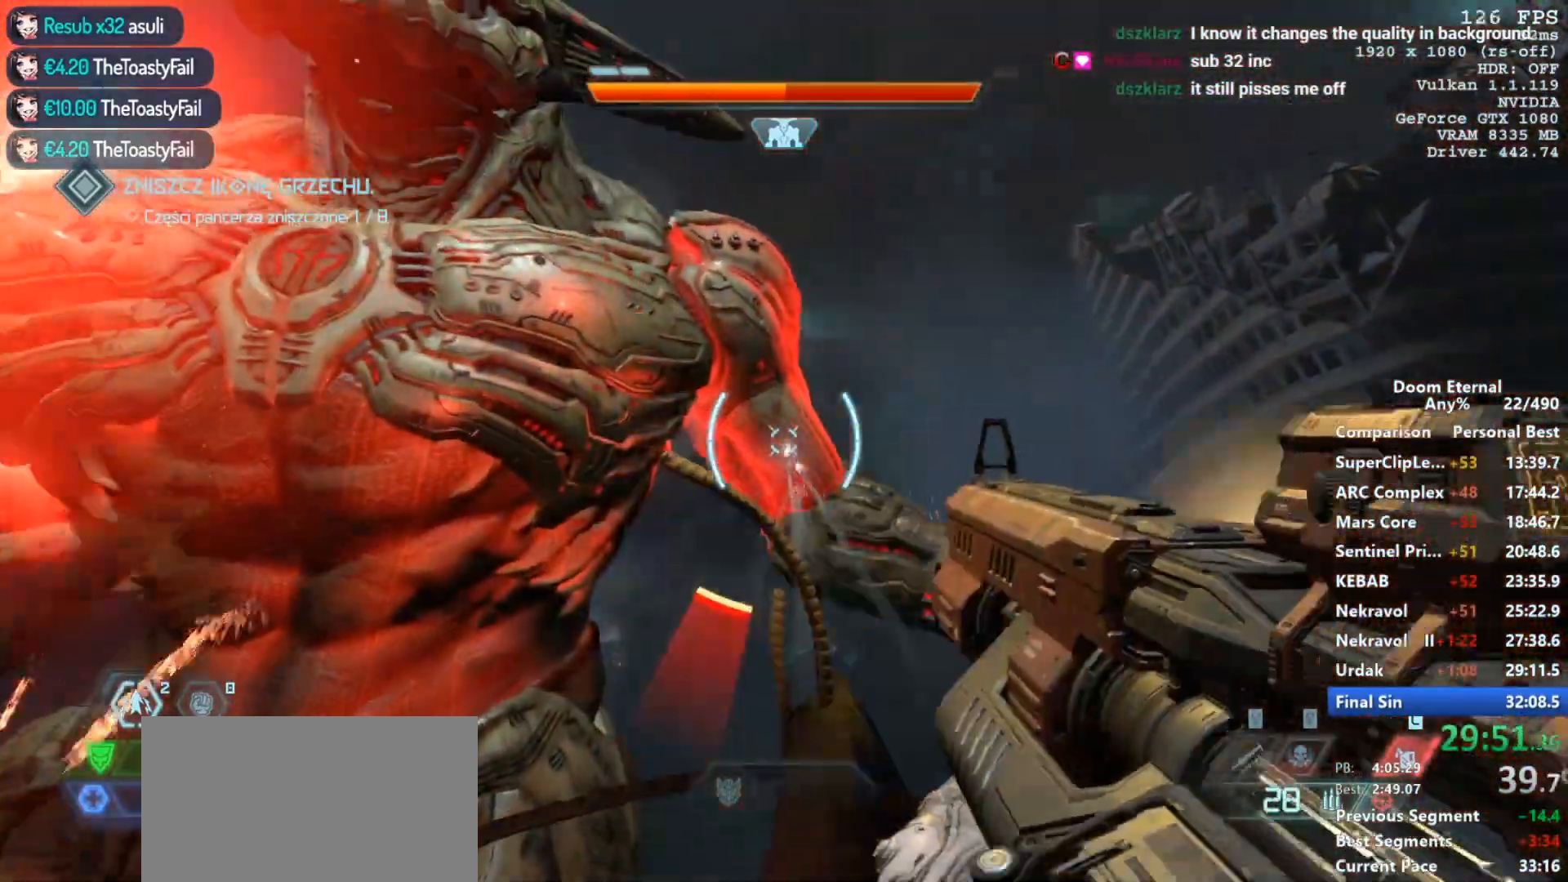
{"keys": ["s"], "mouse": ["right"], "events": [[183, "s", "down"], [233, "d", "down"], [383, "d", "up"], [433, "mouse_left", "up"]]}
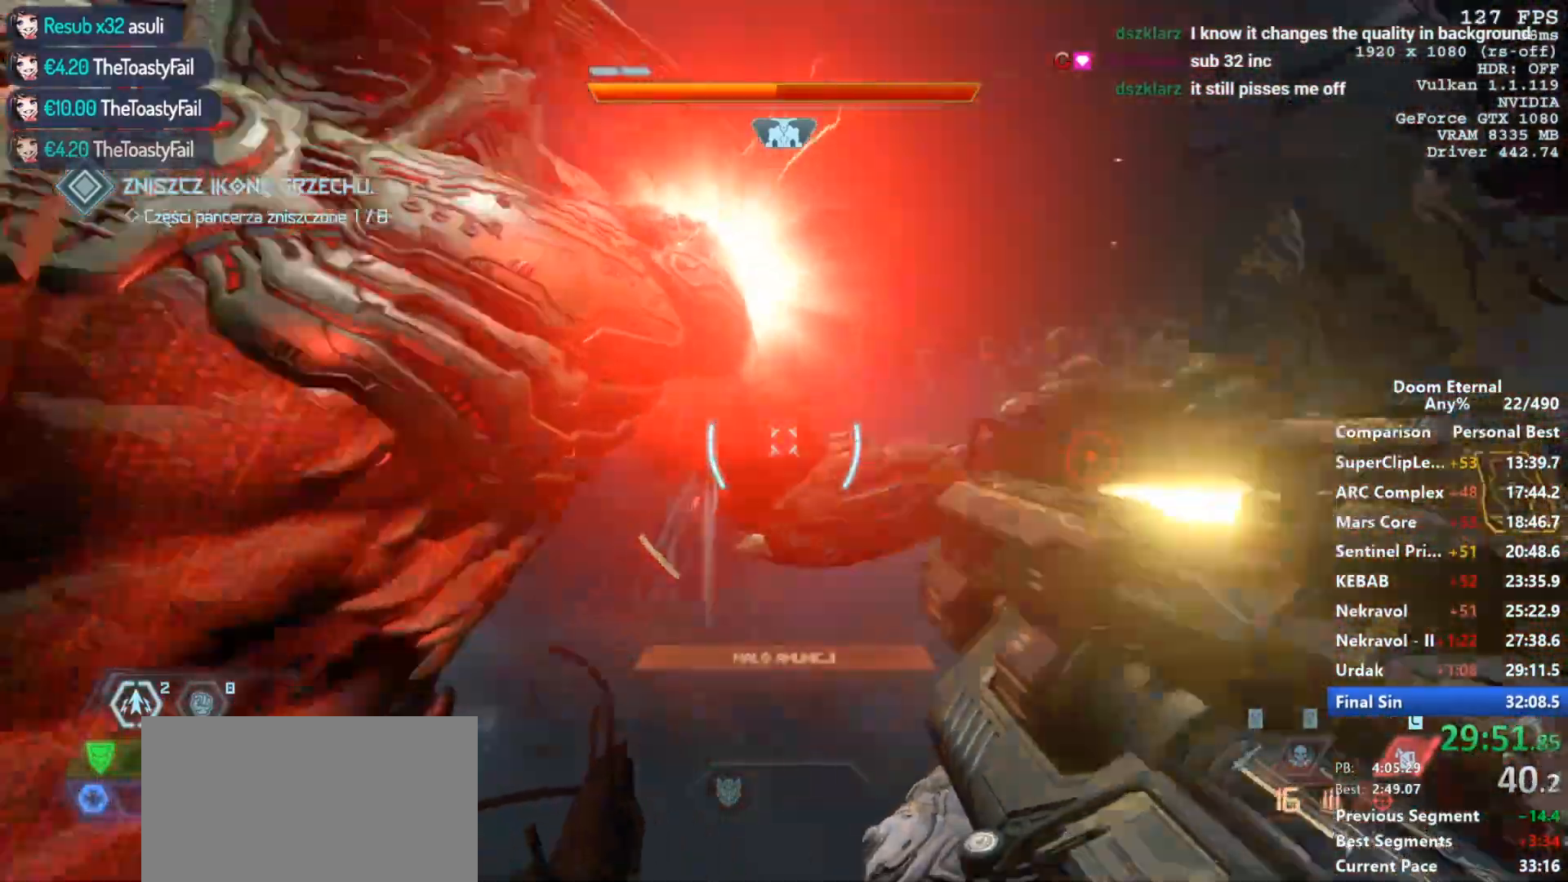
{"keys": [], "mouse": ["left", "right"], "events": [[117, "d", "down"], [200, "d", "up"], [200, "mouse_left", "down"], [200, "s", "up"]]}
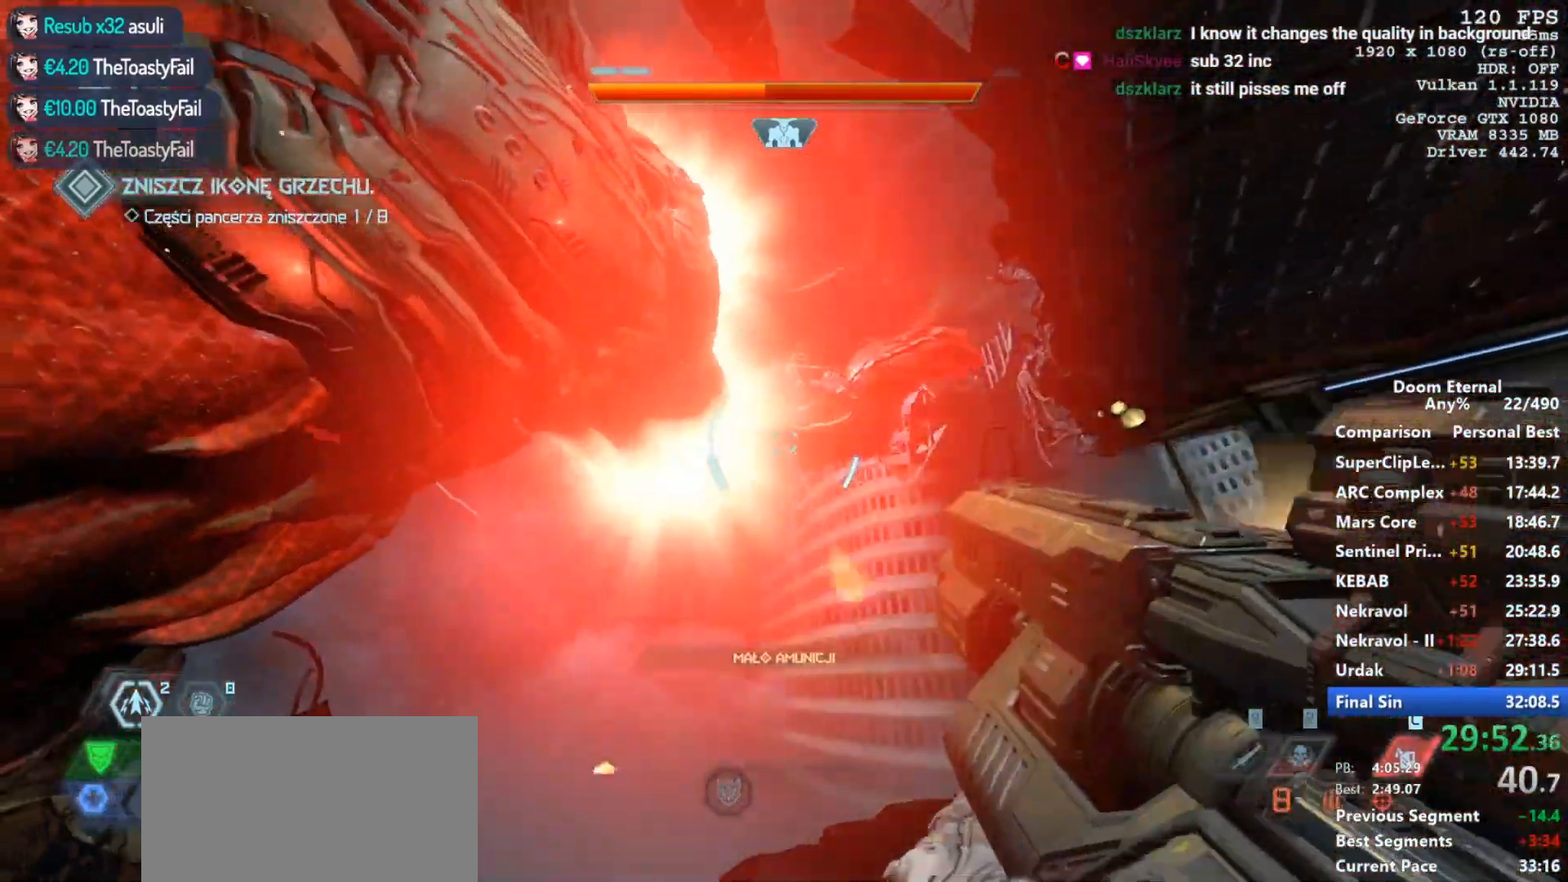
{"keys": [], "mouse": ["left", "right"], "events": [[83, "d", "down"], [217, "d", "up"]]}
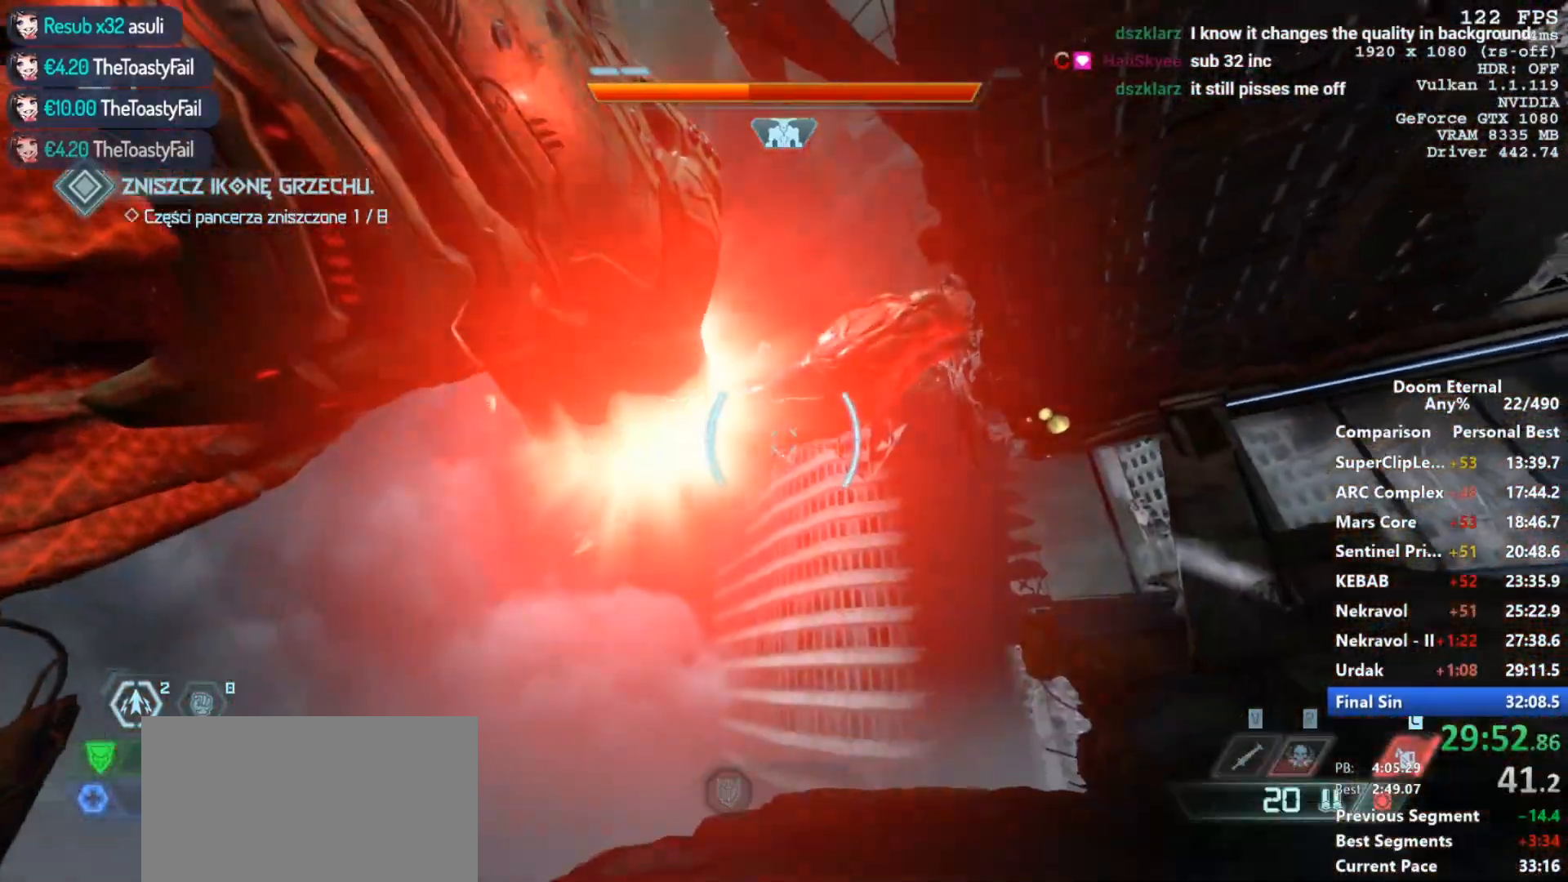
{"keys": ["w"], "mouse": [], "events": [[133, "mouse_left", "up"], [133, "mouse_right", "up"], [283, "mouse_left", "down"], [417, "w", "down"], [467, "mouse_left", "up"]]}
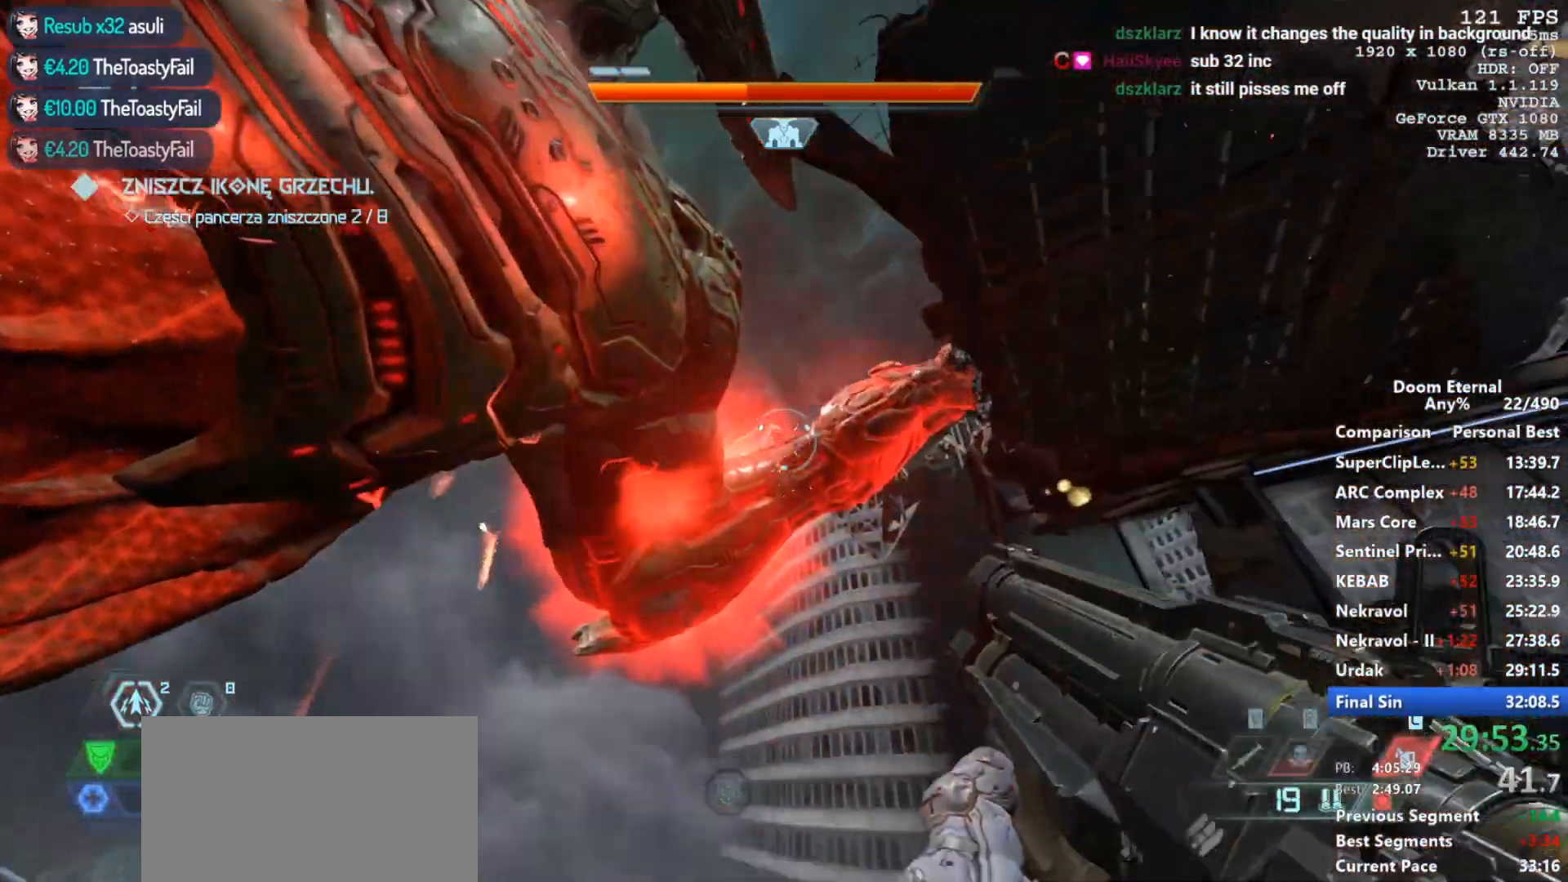
{"keys": [], "mouse": [], "events": [[117, "4", "down"], [250, "4", "up"], [483, "w", "up"]]}
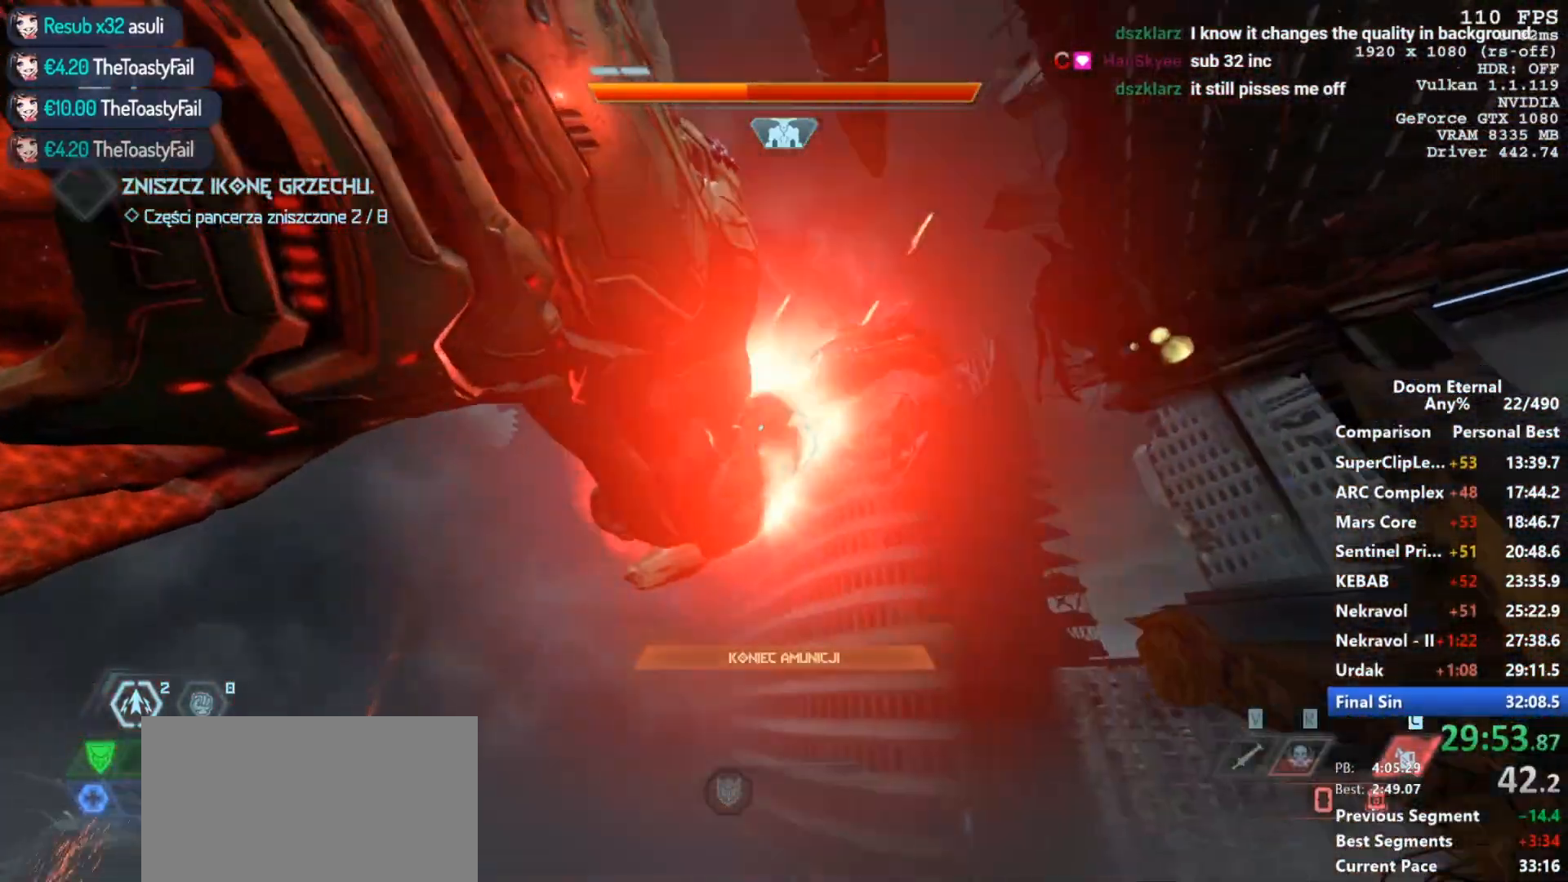
{"keys": ["w"], "mouse": [], "events": [[83, "mouse_left", "down"], [183, "mouse_left", "up"], [500, "w", "down"]]}
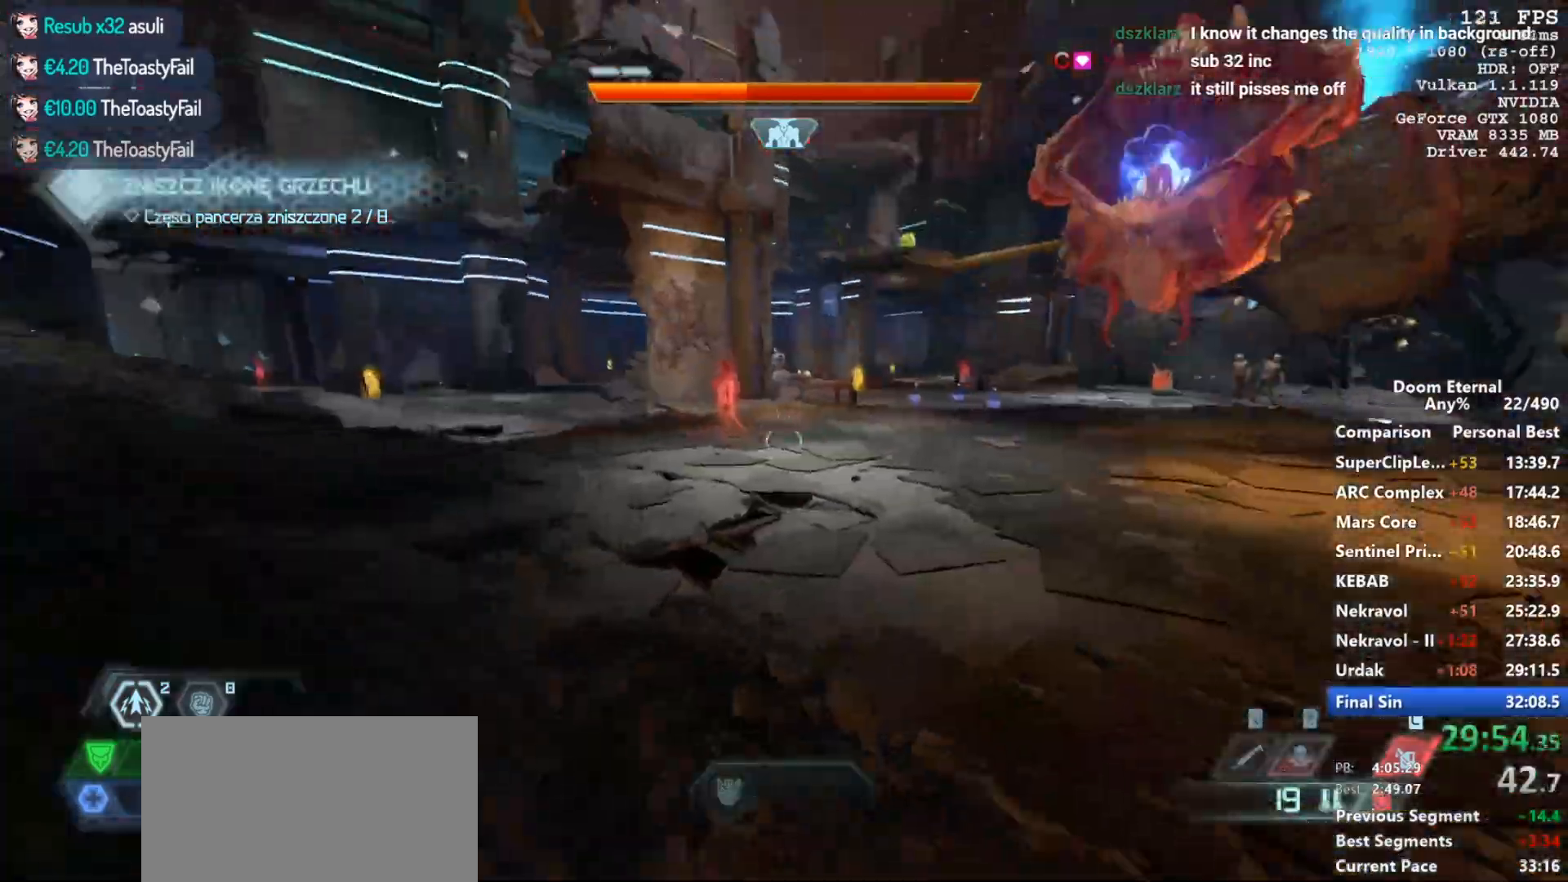
{"keys": ["w"], "mouse": [], "events": []}
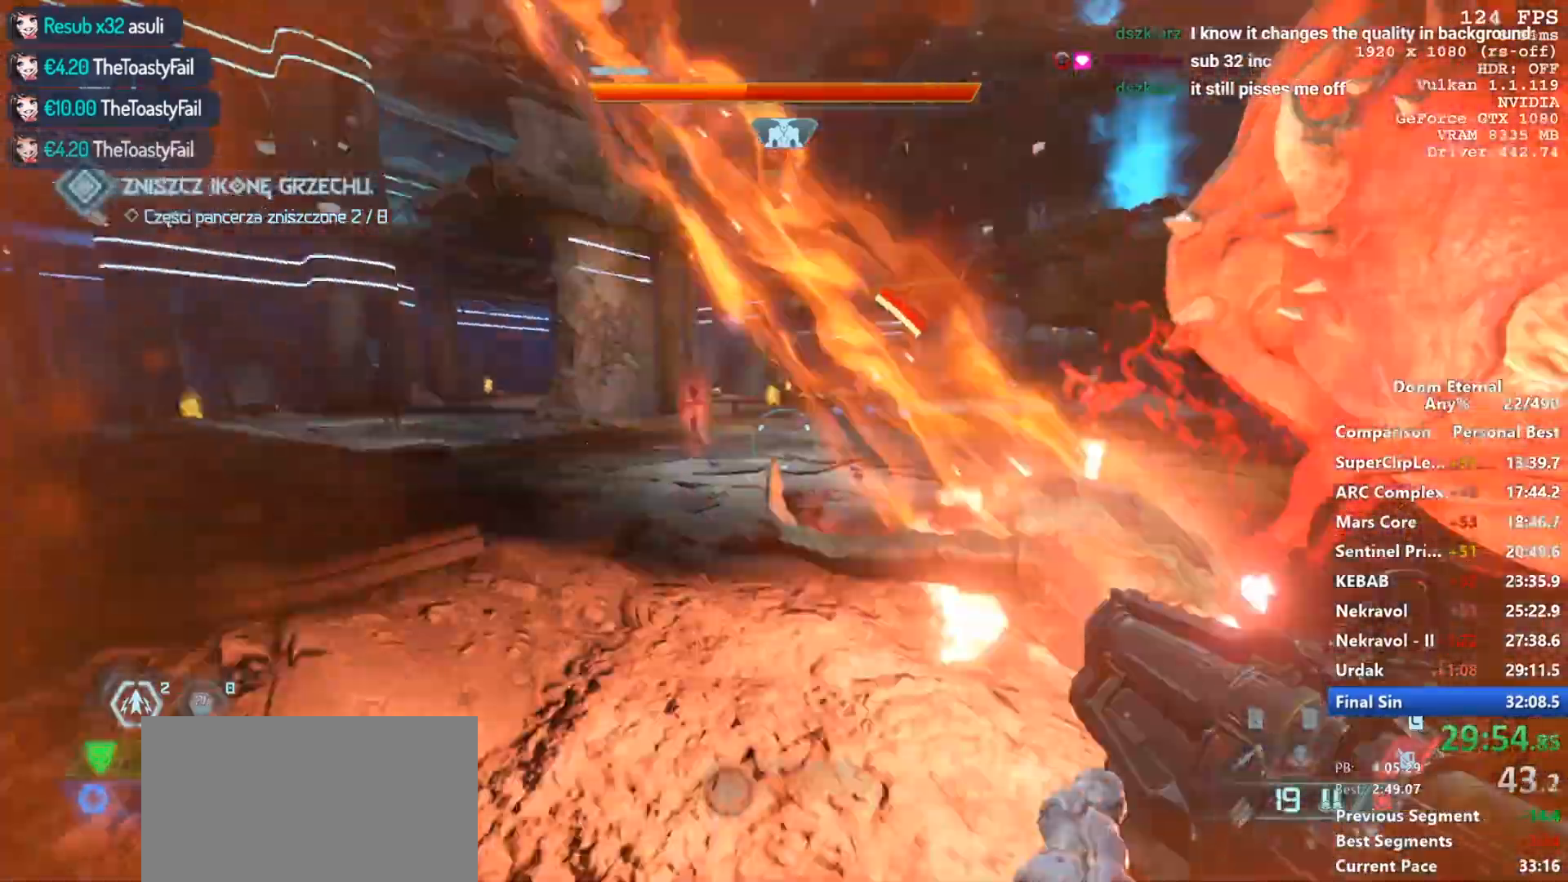
{"keys": ["space", "w"], "mouse": [], "events": [[117, "shift", "down"], [167, "shift", "up"], [200, "space", "down"], [350, "space", "up"], [483, "space", "down"]]}
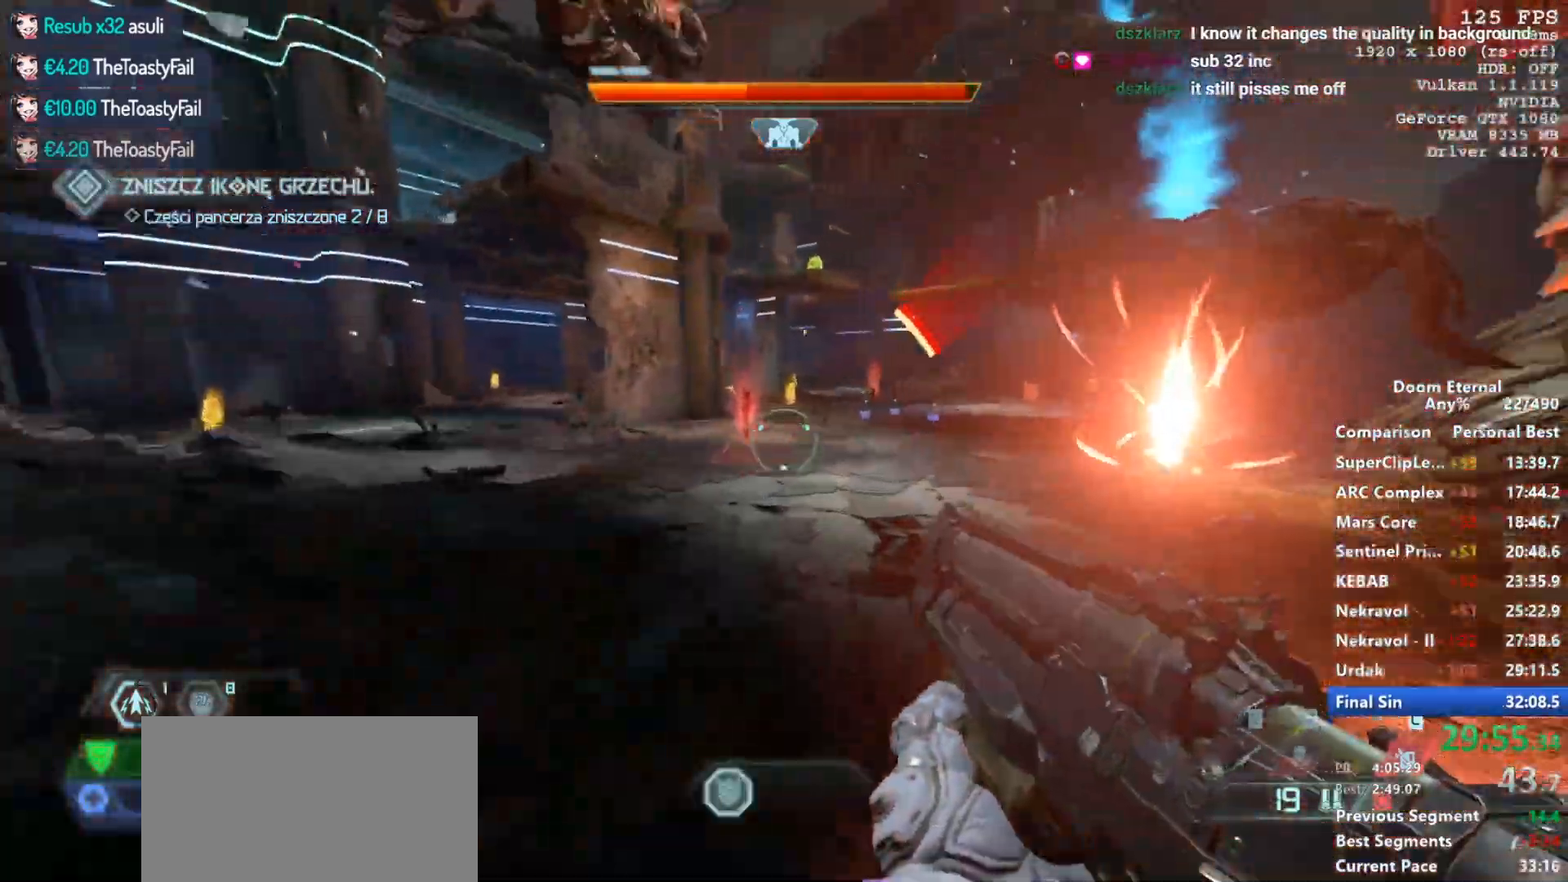
{"keys": ["a", "w"], "mouse": [], "events": [[83, "space", "up"], [133, "a", "down"], [317, "a", "up"], [417, "a", "down"]]}
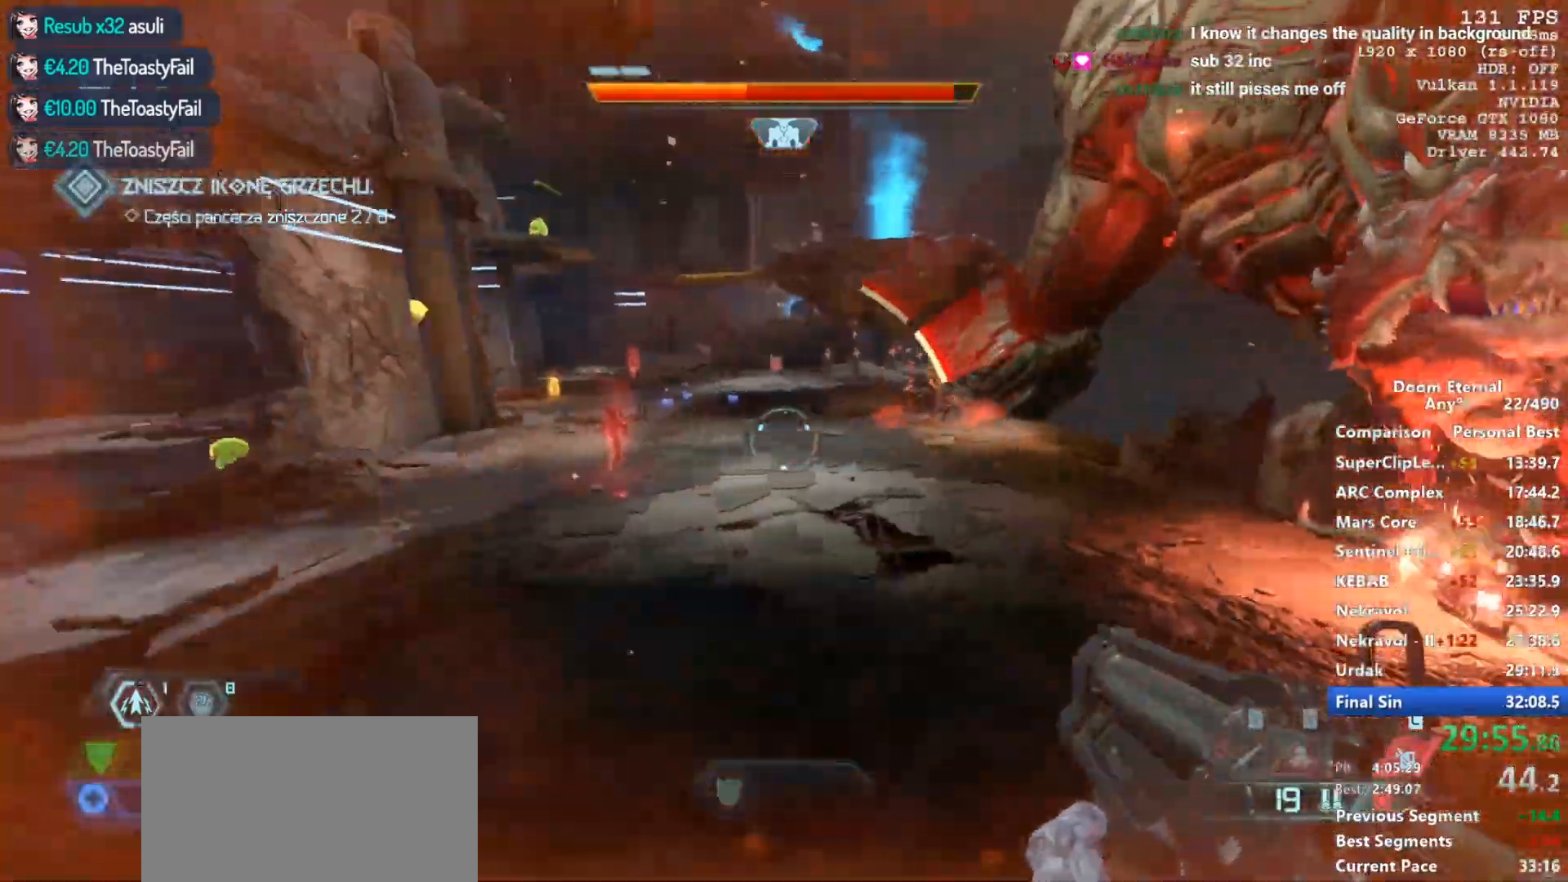
{"keys": ["w"], "mouse": [], "events": [[133, "a", "up"], [333, "shift", "down"], [433, "shift", "up"]]}
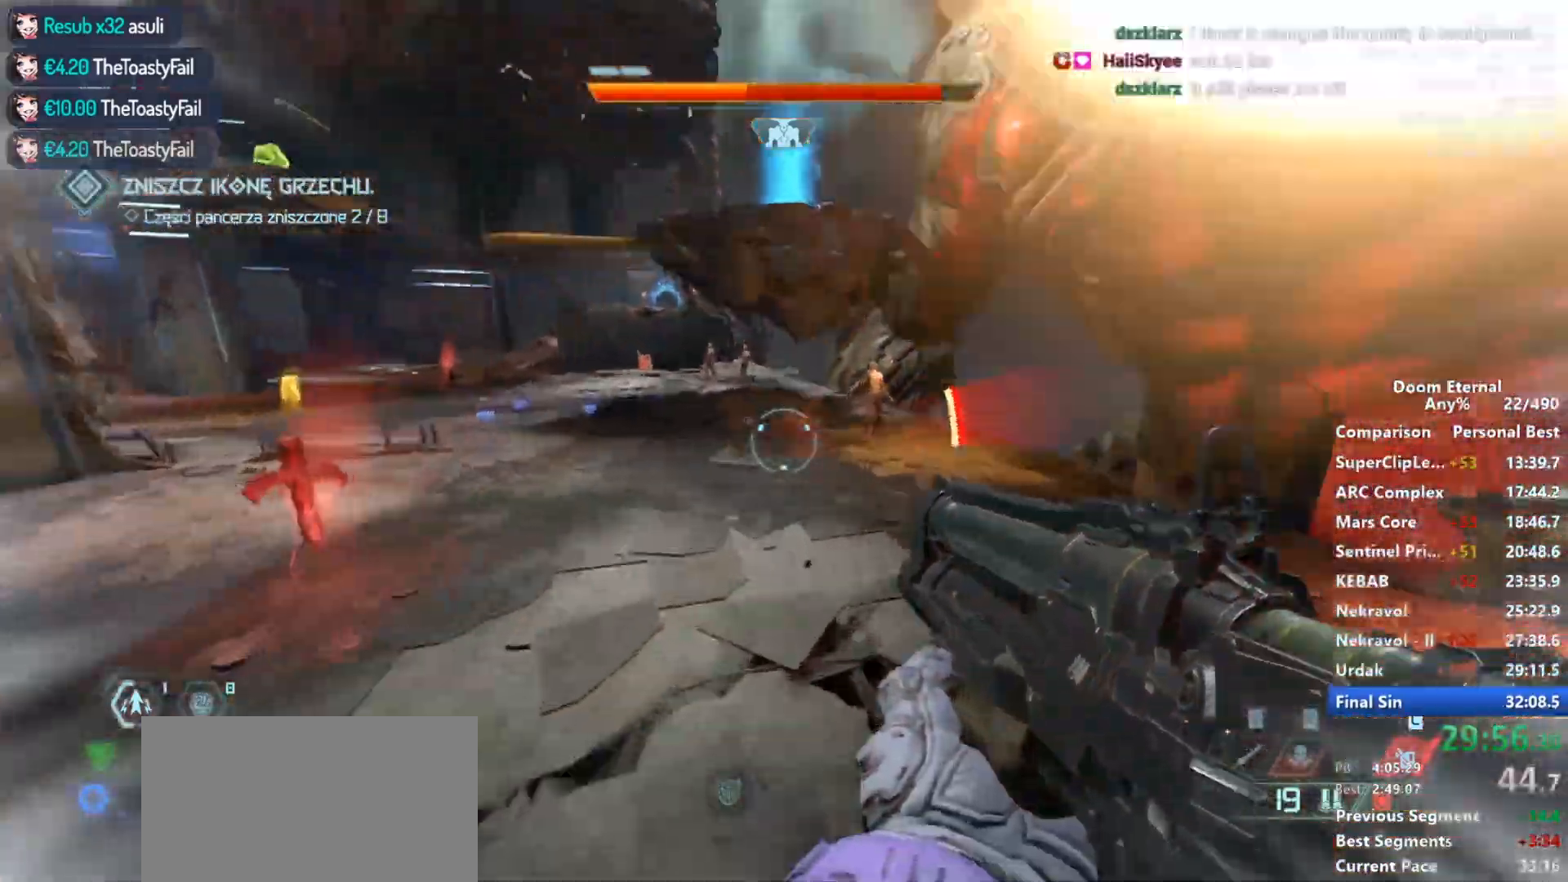
{"keys": ["c", "w"], "mouse": [], "events": [[167, "shift", "down"], [250, "shift", "up"], [450, "c", "down"]]}
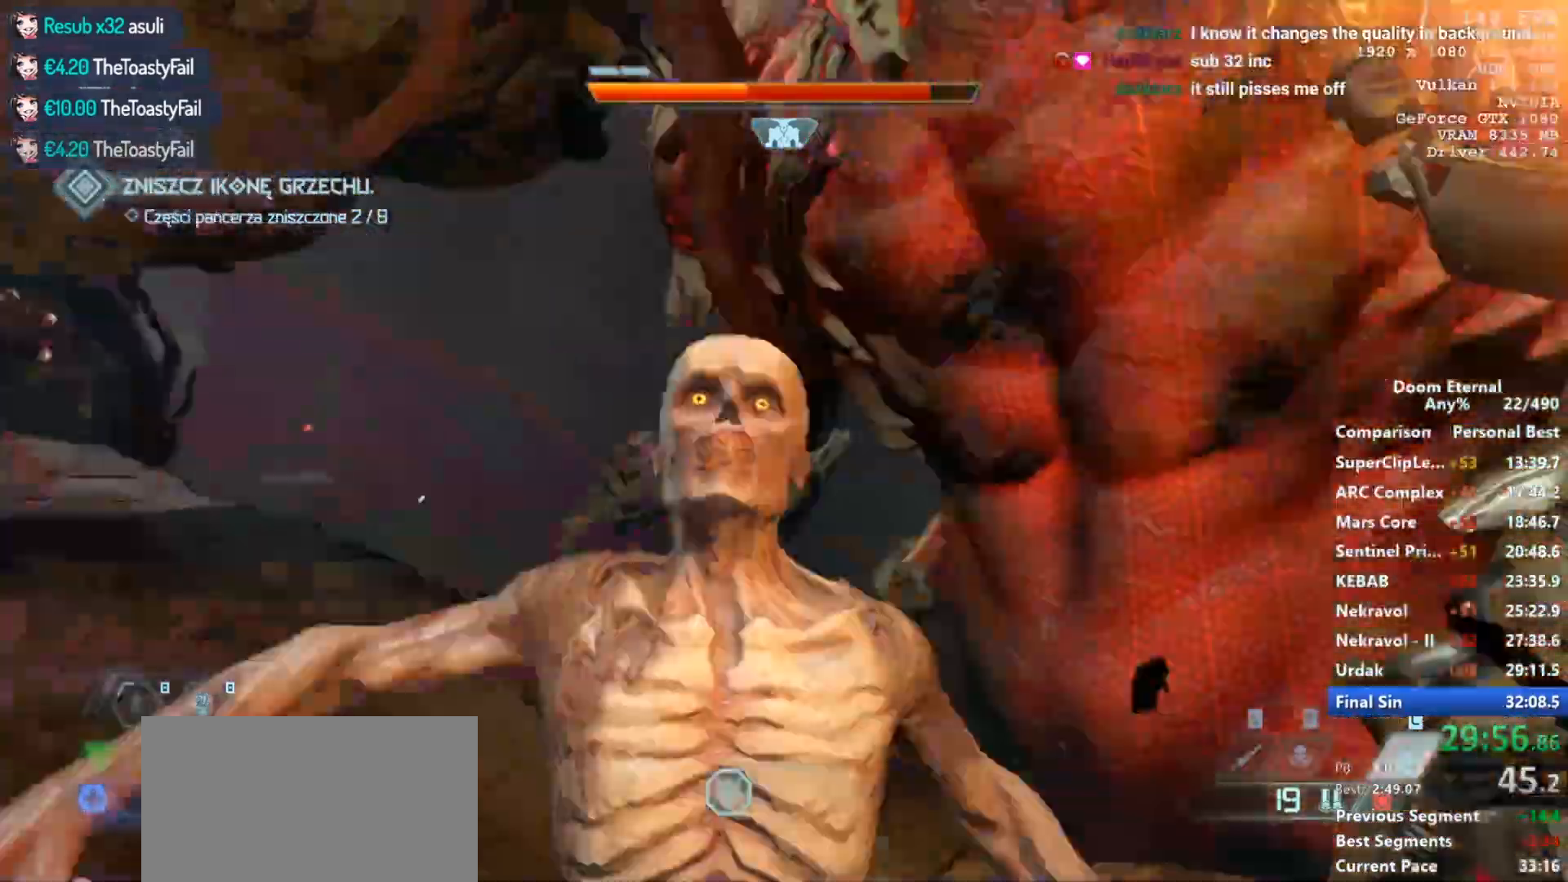
{"keys": ["w"], "mouse": [], "events": [[83, "c", "up"]]}
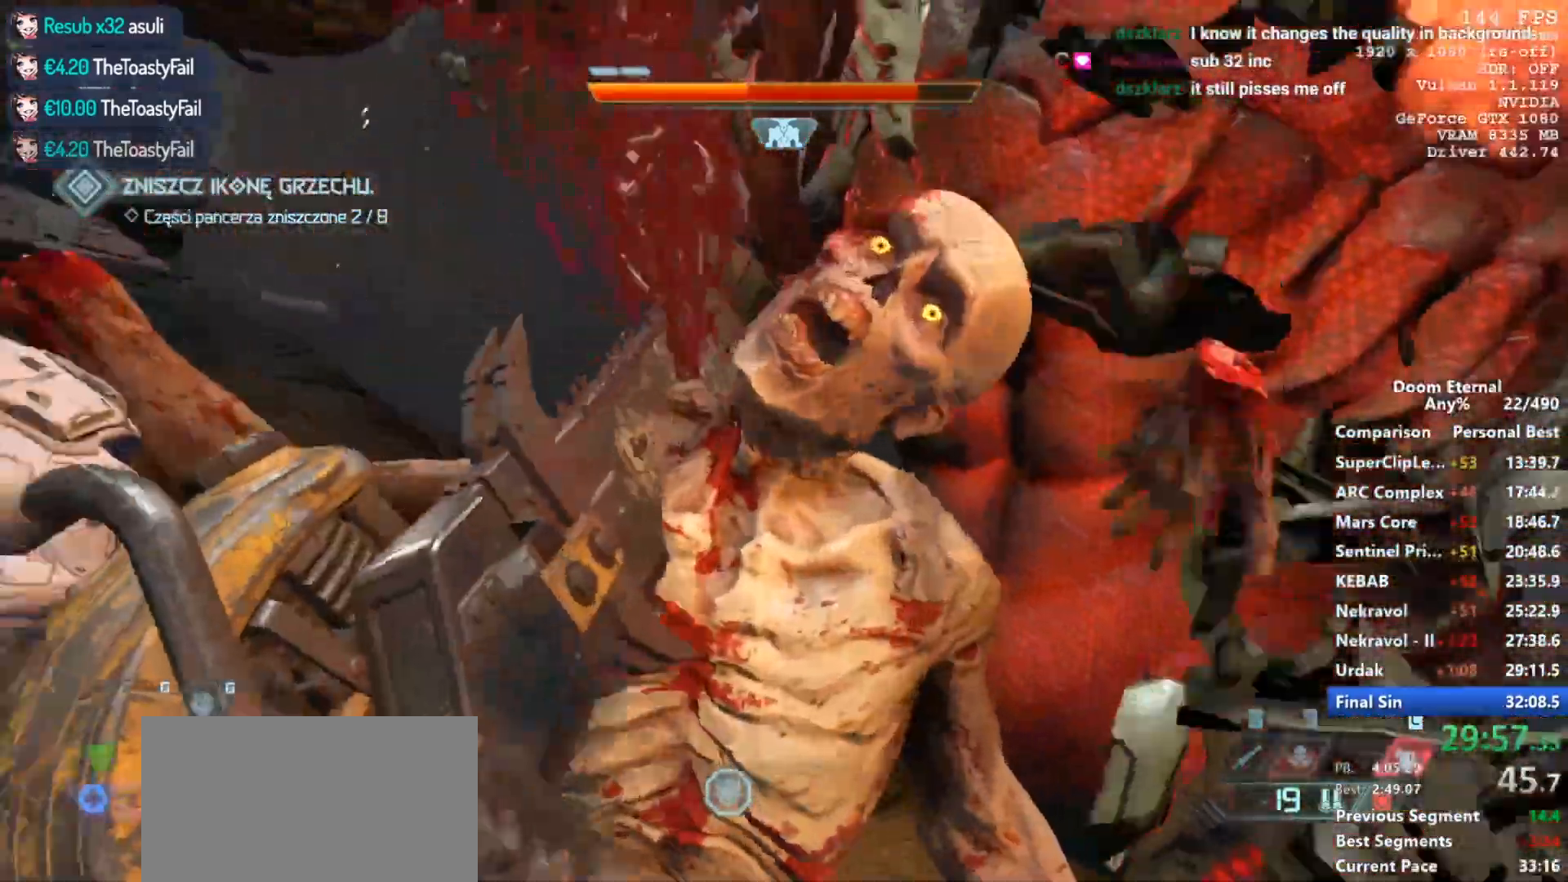
{"keys": ["a", "w"], "mouse": [], "events": [[183, "a", "down"]]}
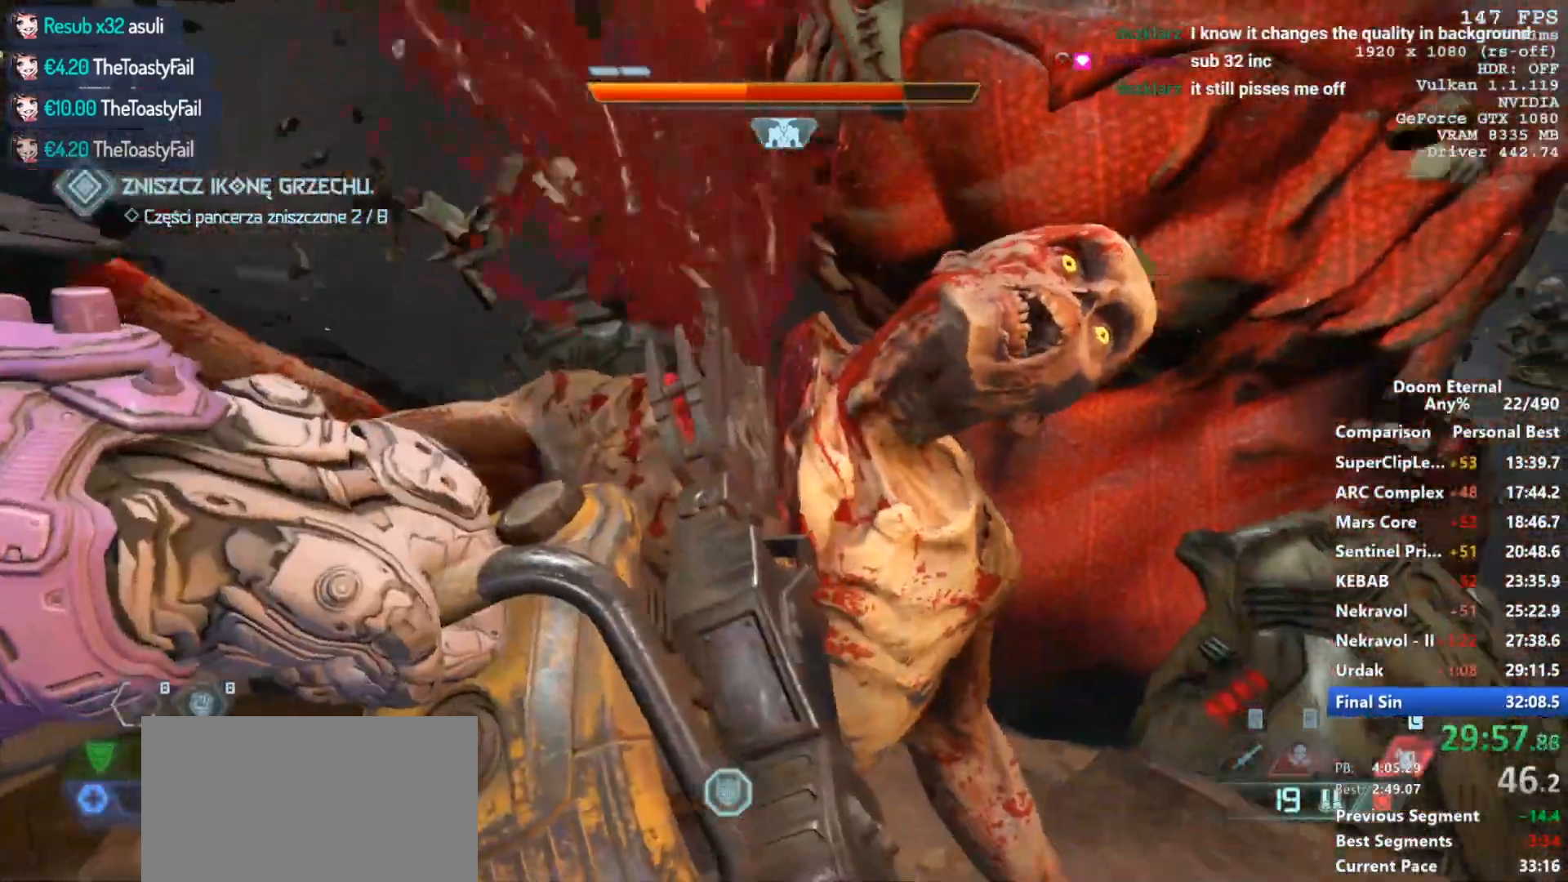
{"keys": ["a", "w"], "mouse": [], "events": []}